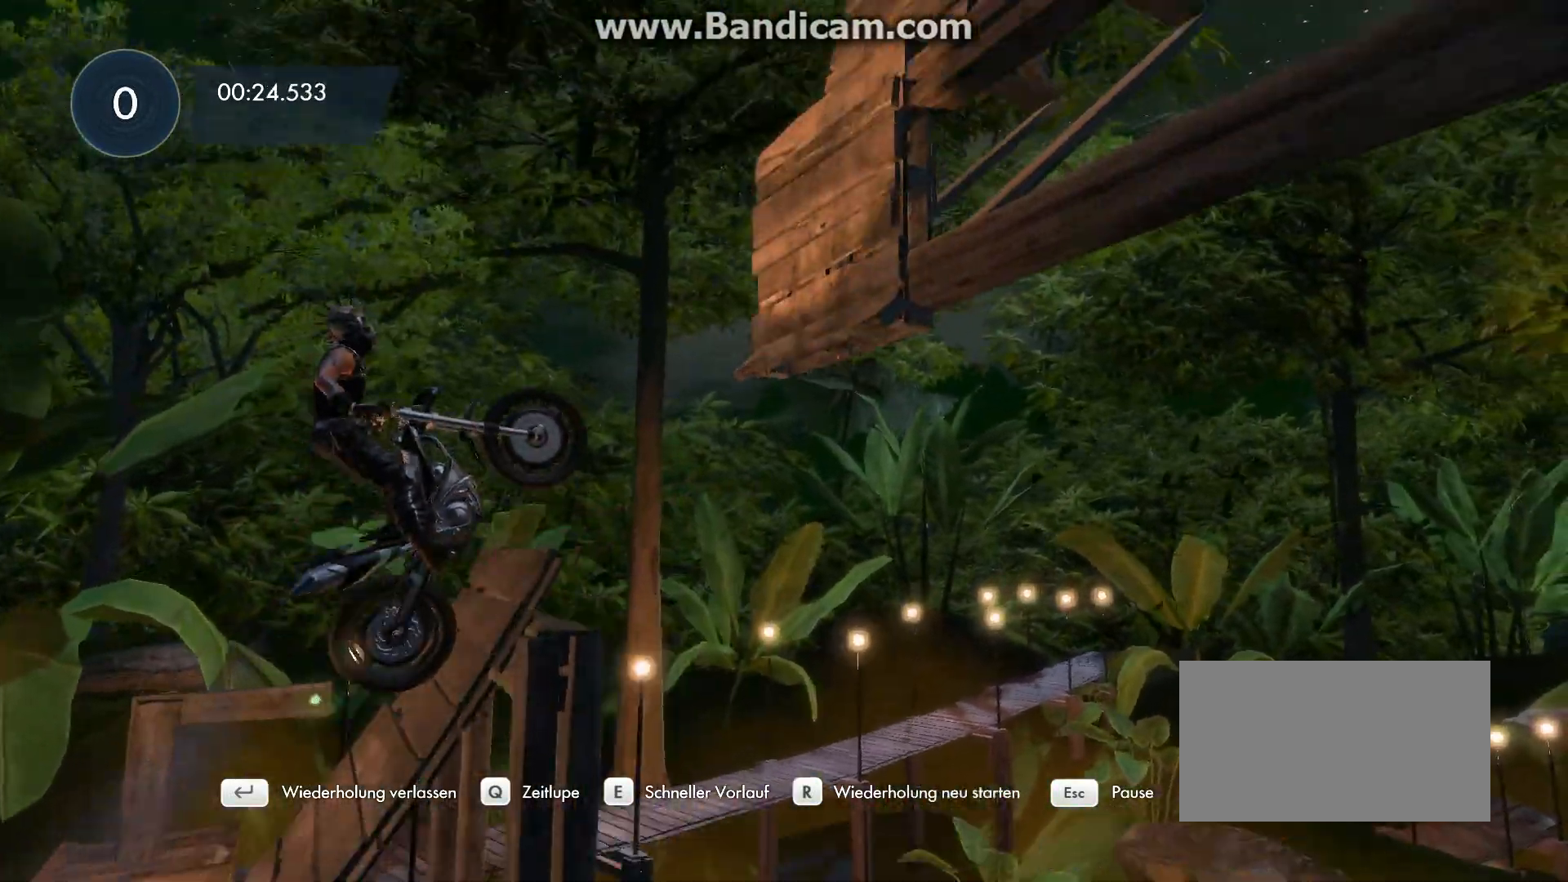
Gameplay with keyboard; each line is a JSON object with the keys held at the frame after it. "events" lists presses ("down") and releases ("up") of "a", "d", "down", "left", "right", "s", "space", "up" and "w" between this image and that frame as [ms after this image, input, new state], when the widget could be followed in between. No other keys are recorded. Mouse input is not recorded.
{"keys": ["right"], "events": [[100, "left", "down"], [100, "right", "up"], [200, "up", "up"], [467, "left", "up"], [467, "right", "down"]]}
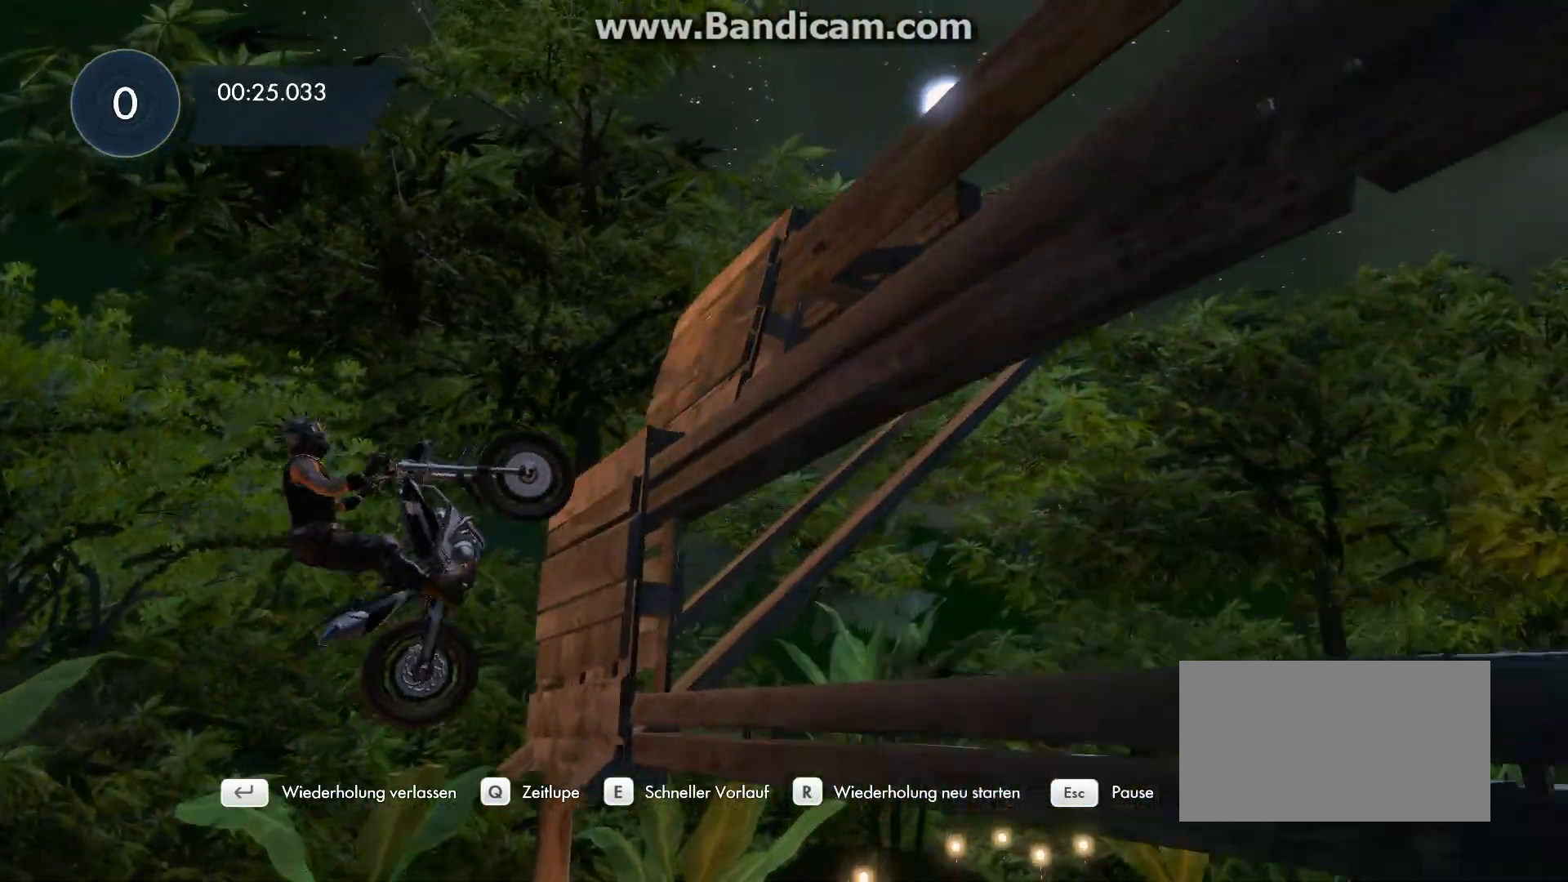
{"keys": ["up"], "events": [[67, "up", "down"], [200, "left", "down"], [200, "right", "up"], [300, "left", "up"]]}
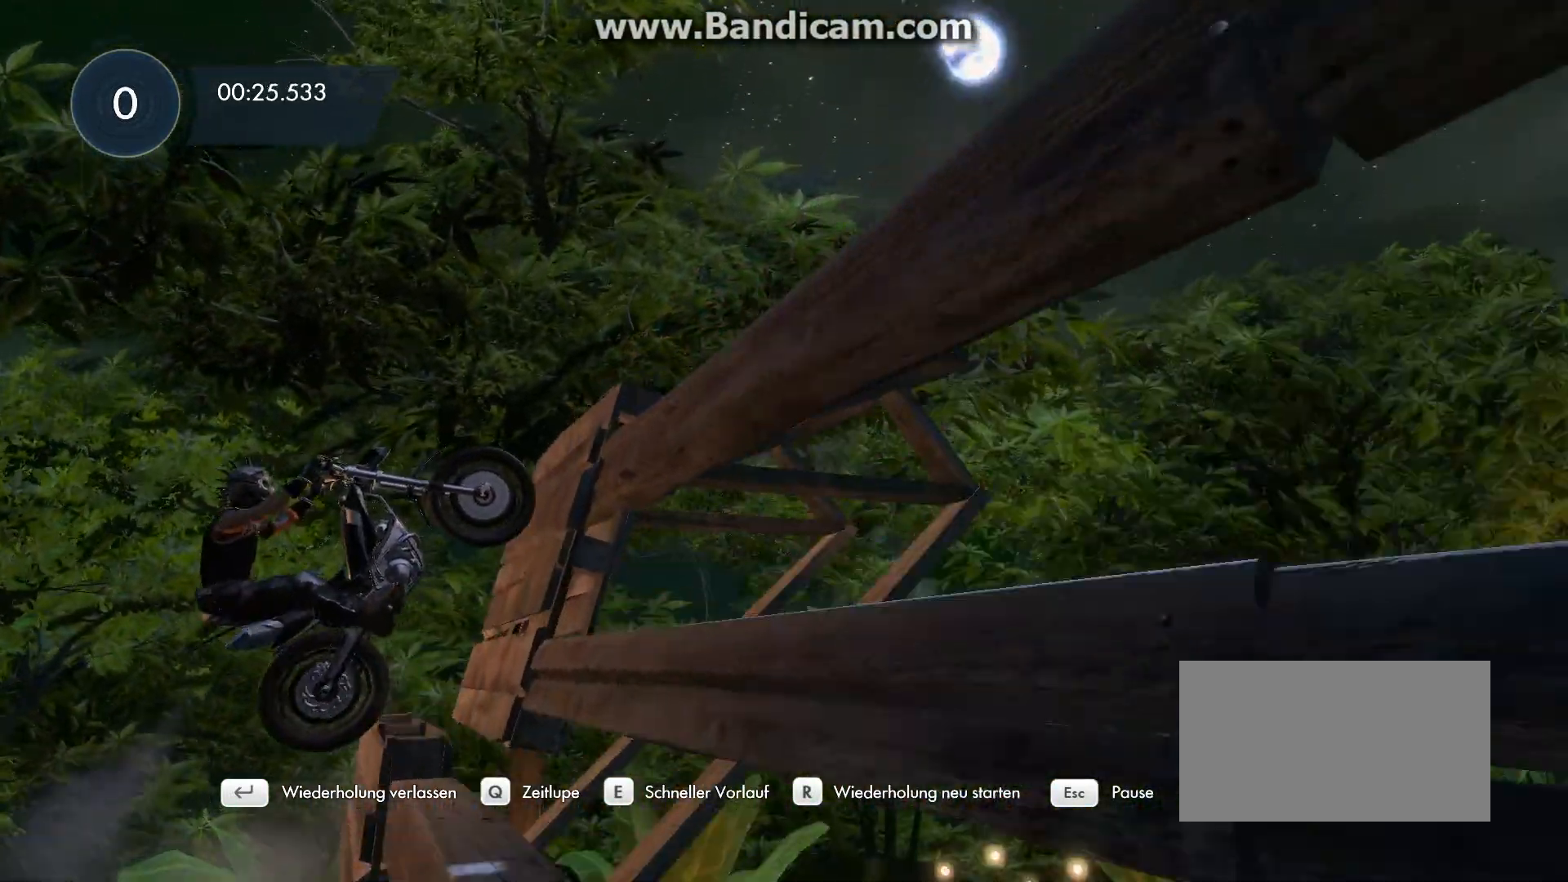
{"keys": ["right", "up"], "events": [[33, "left", "down"], [33, "up", "up"], [167, "left", "up"], [233, "right", "down"], [367, "right", "up"], [467, "right", "down"], [467, "up", "down"]]}
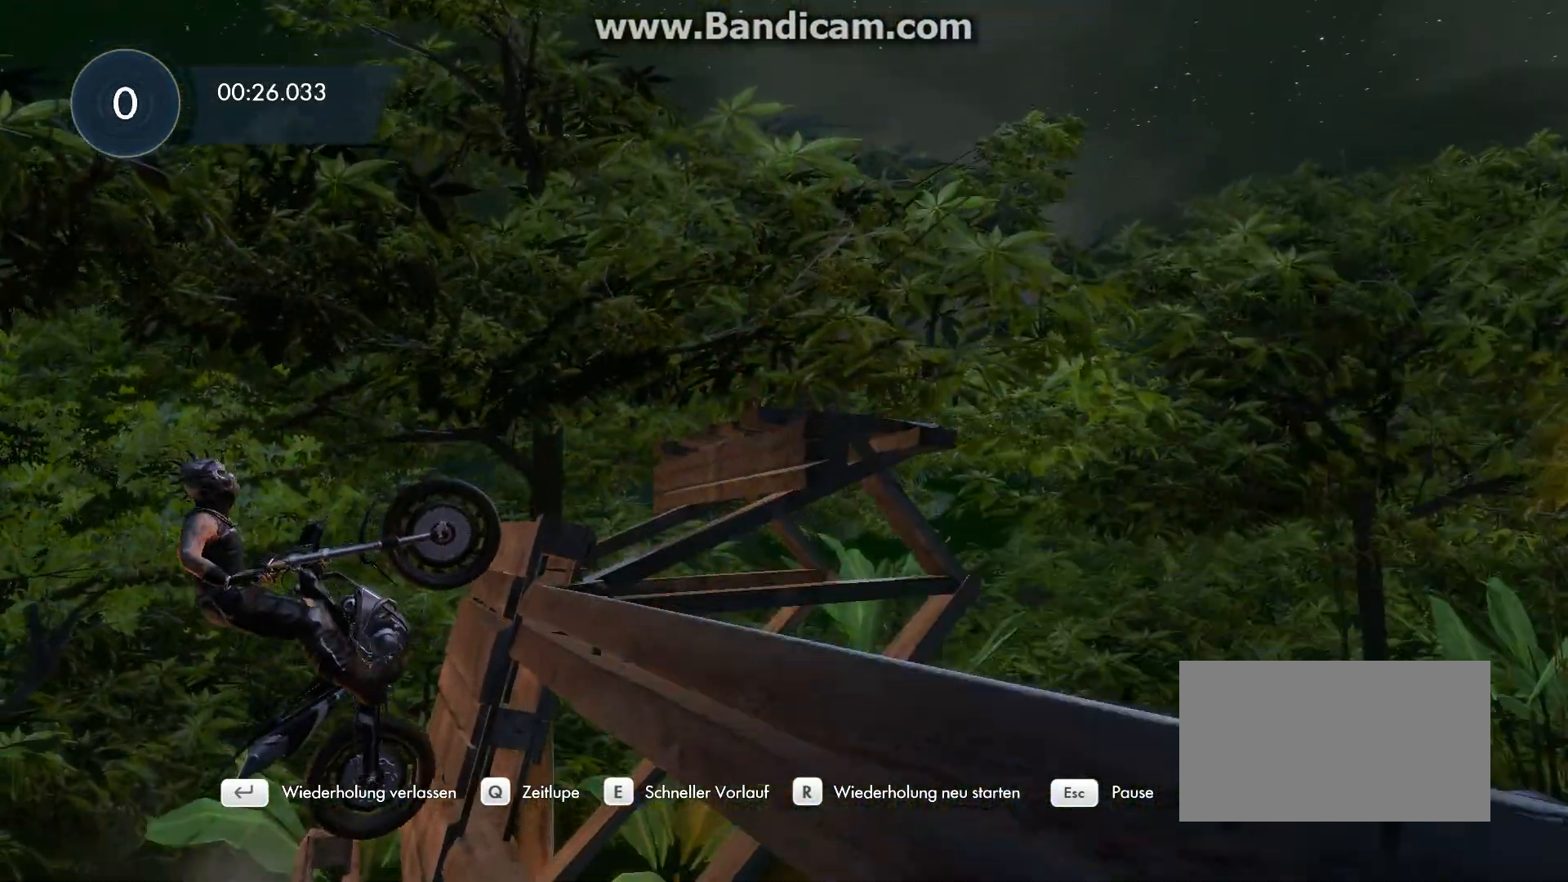
{"keys": ["right", "up"], "events": [[100, "up", "up"], [167, "up", "down"], [267, "up", "up"], [333, "up", "down"], [400, "up", "up"], [500, "up", "down"]]}
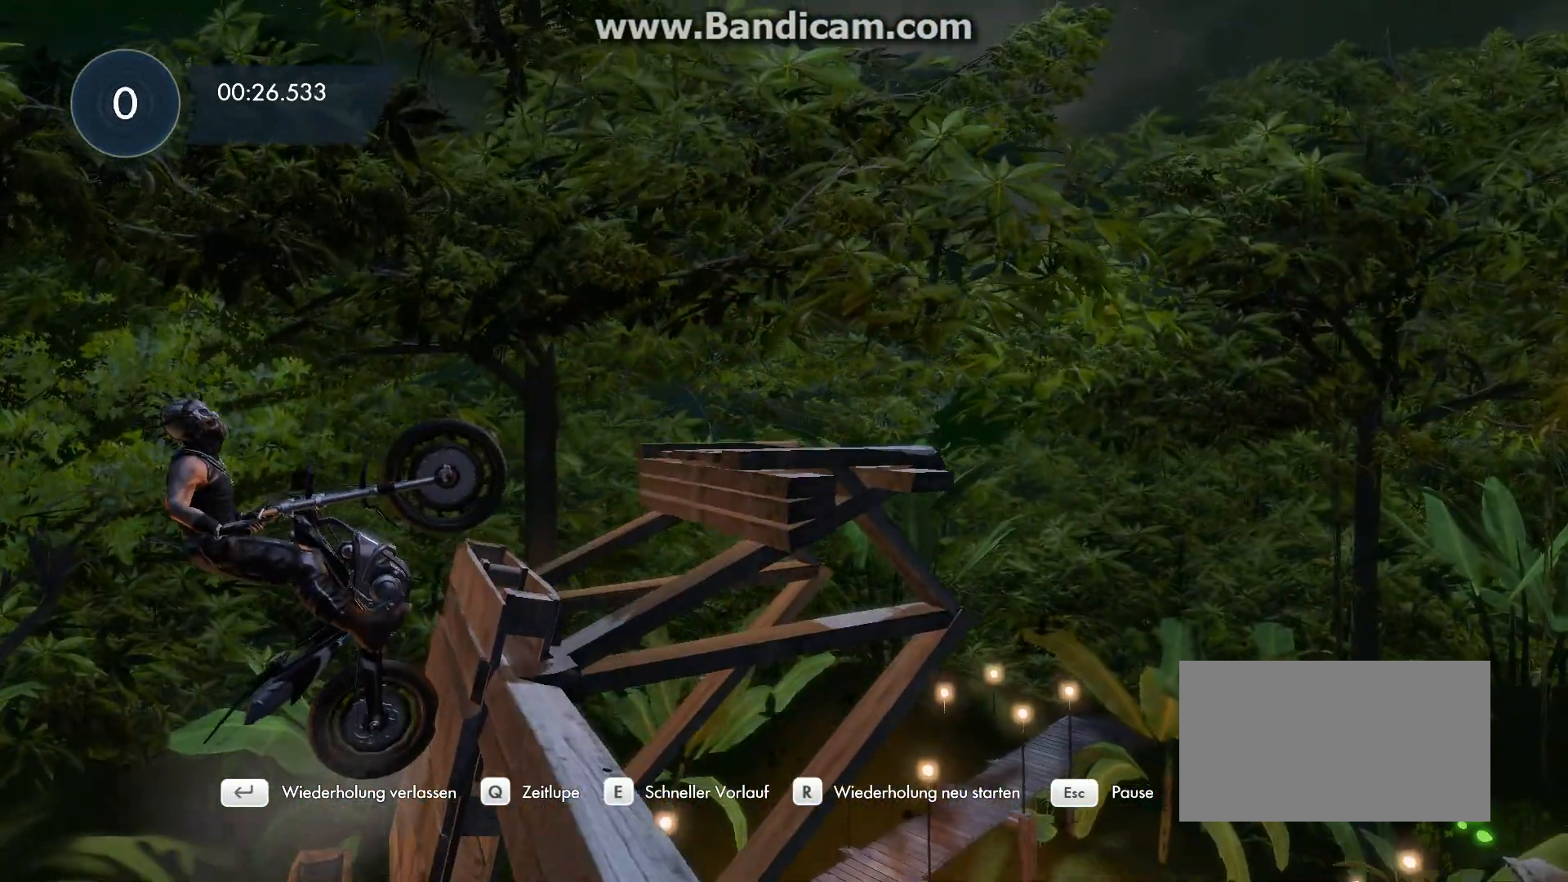
{"keys": ["up"], "events": [[67, "up", "up"], [233, "up", "down"], [400, "right", "up"]]}
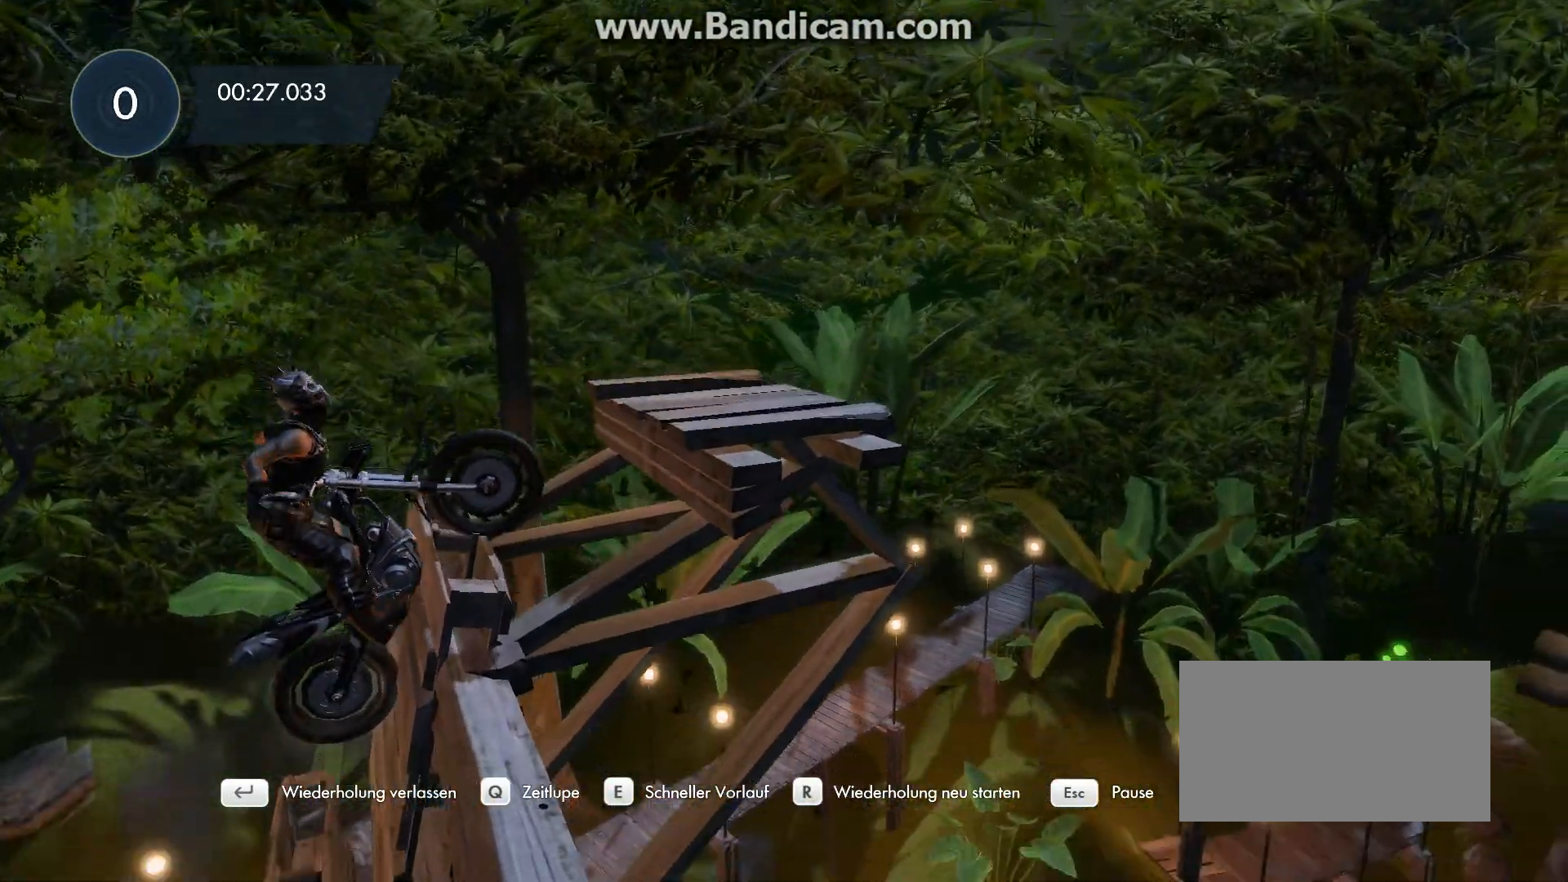
{"keys": ["right"], "events": [[67, "up", "up"], [500, "right", "down"]]}
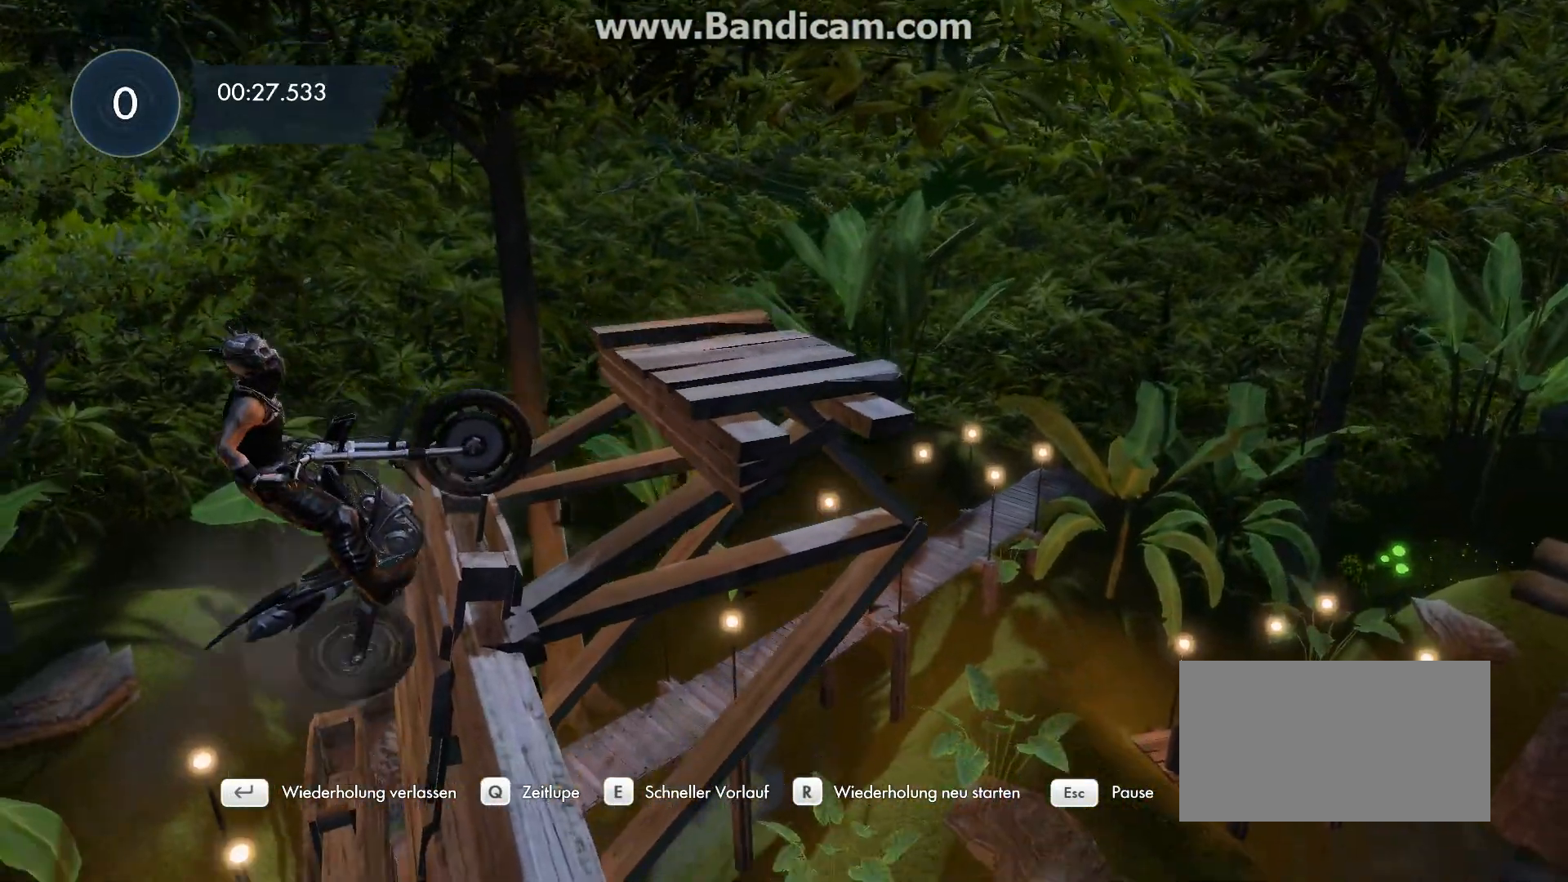
{"keys": ["right", "up"], "events": [[33, "up", "down"], [100, "up", "up"], [200, "up", "down"], [300, "up", "up"], [333, "up", "down"], [367, "right", "up"], [467, "right", "down"]]}
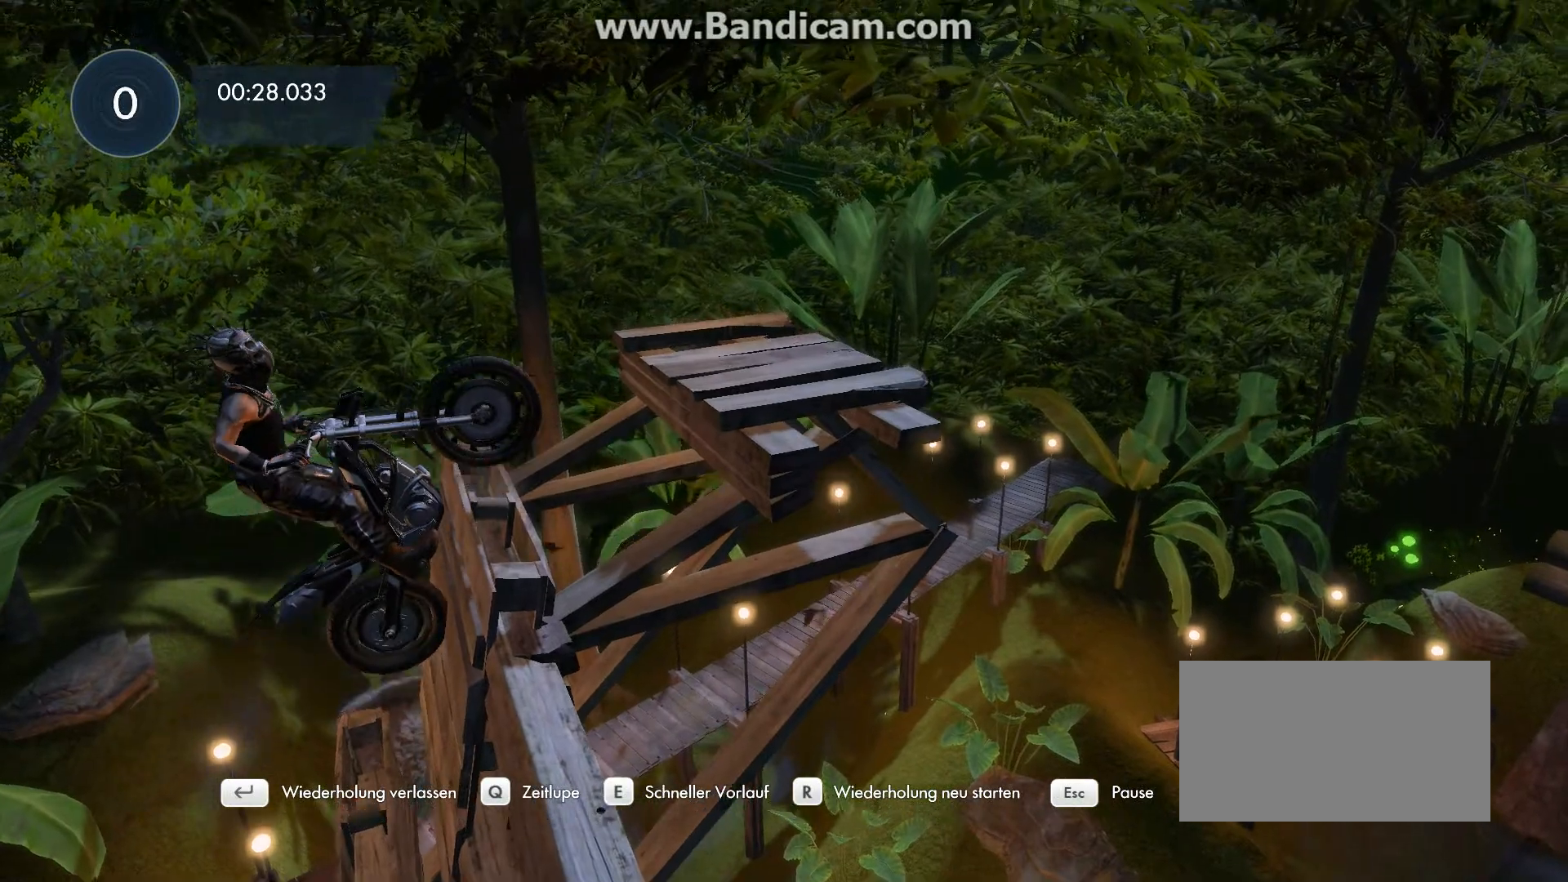
{"keys": ["right", "up"], "events": []}
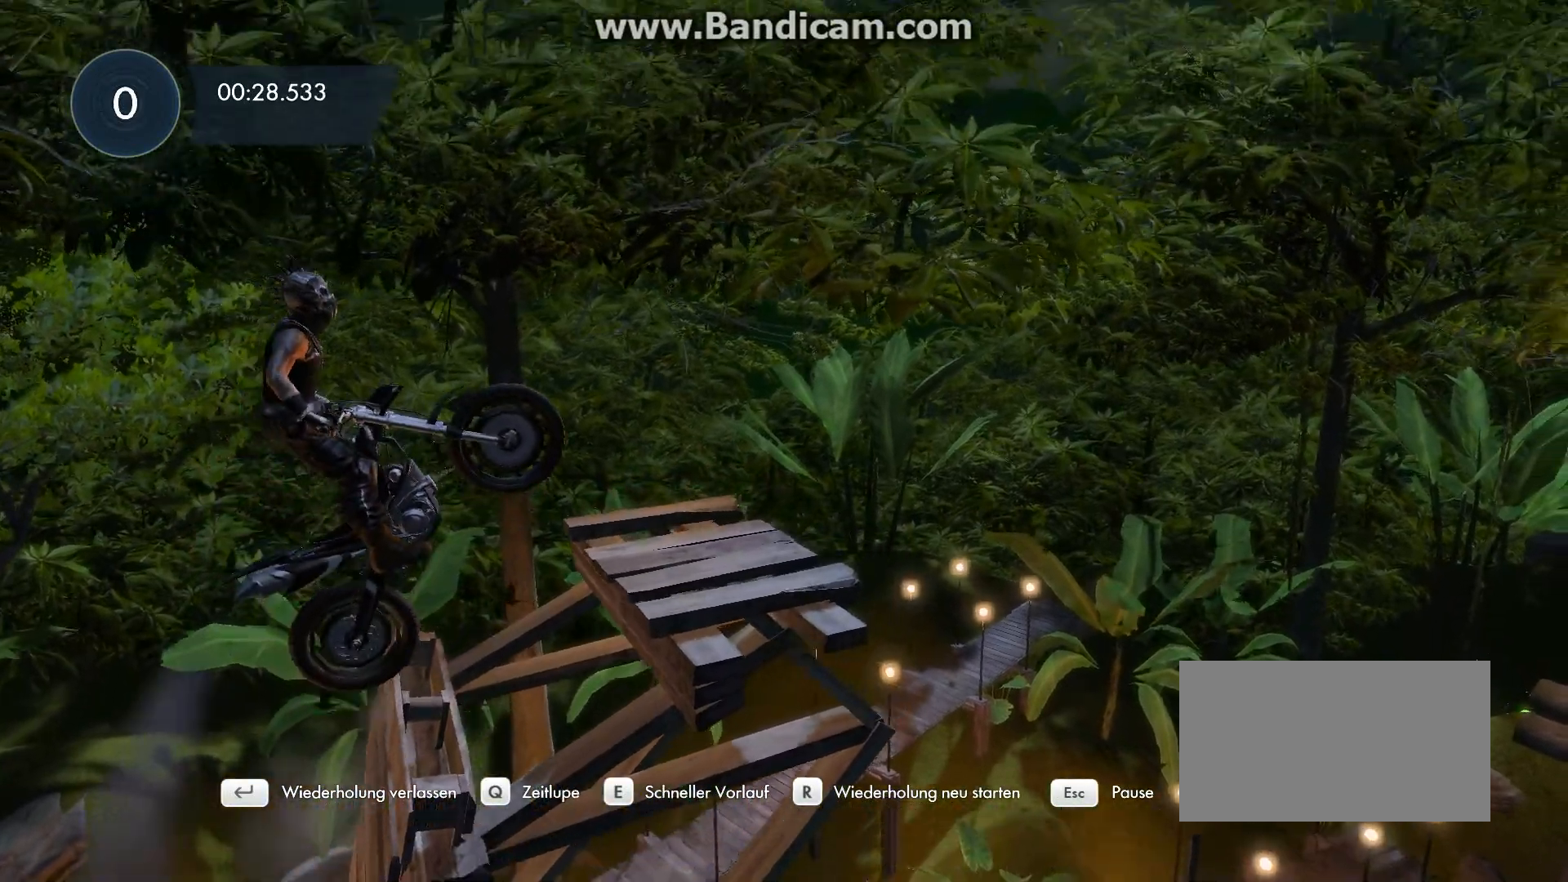
{"keys": ["down", "right"], "events": [[33, "right", "up"], [67, "up", "up"], [100, "right", "down"], [300, "down", "down"]]}
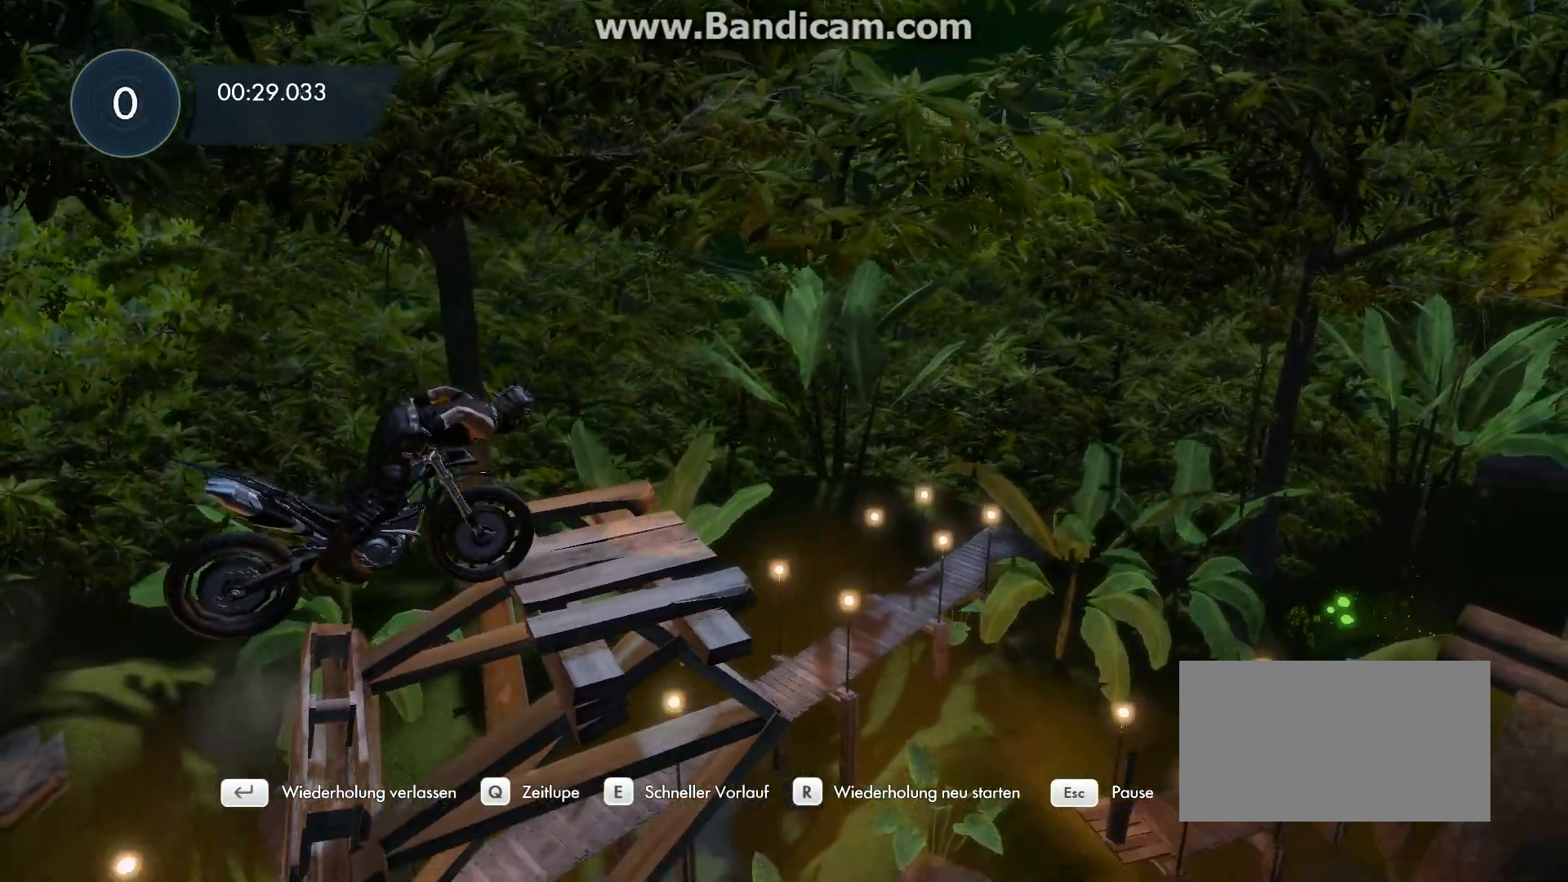
{"keys": ["down", "right"], "events": []}
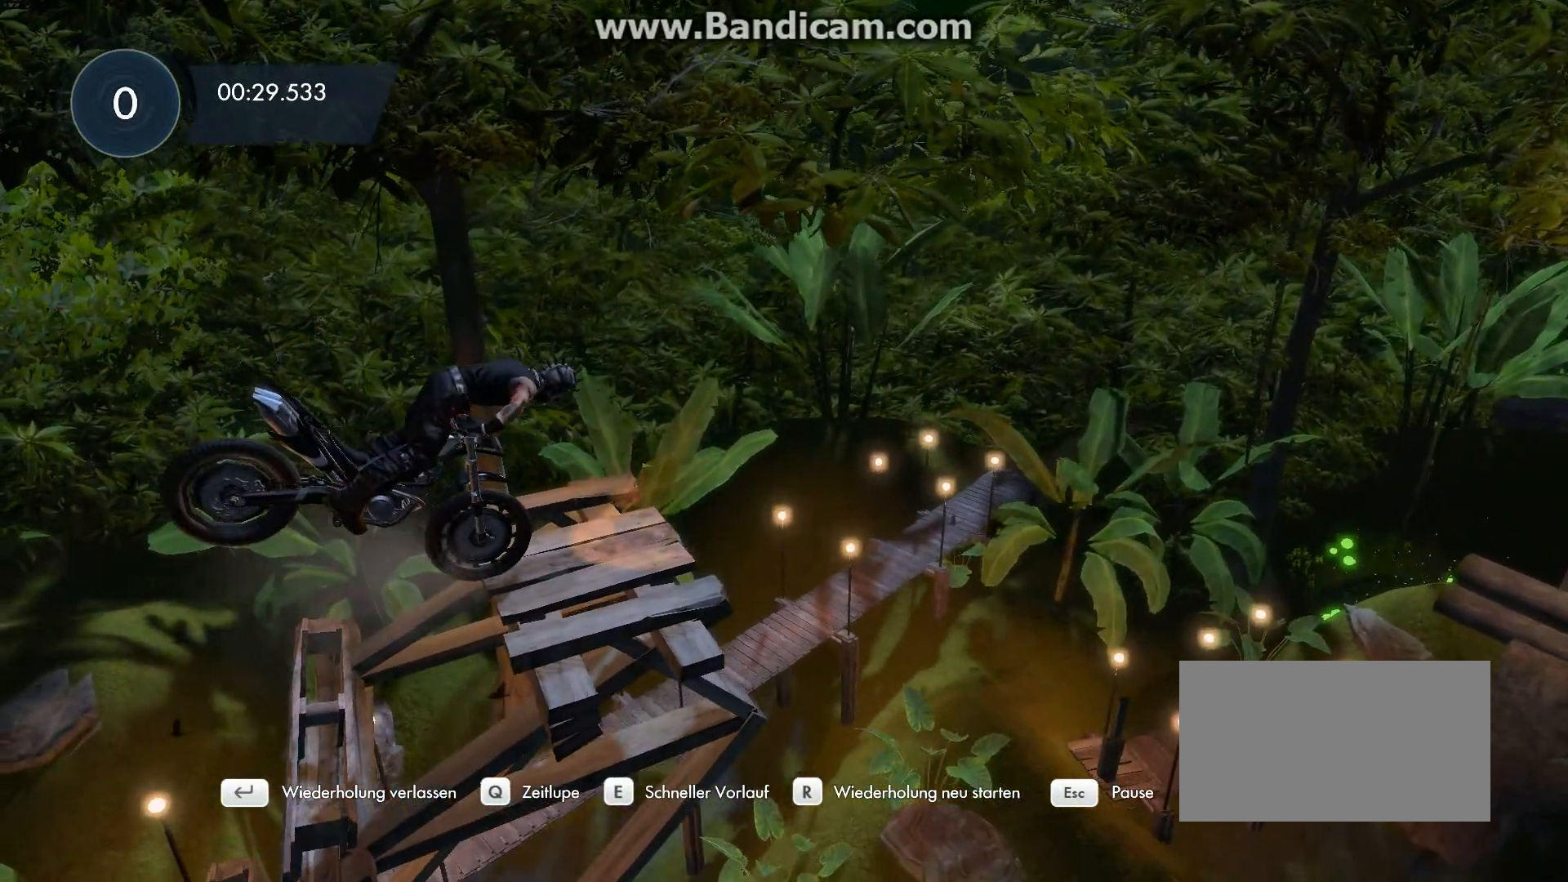
{"keys": ["left"], "events": [[167, "right", "up"], [200, "down", "up"], [200, "left", "down"]]}
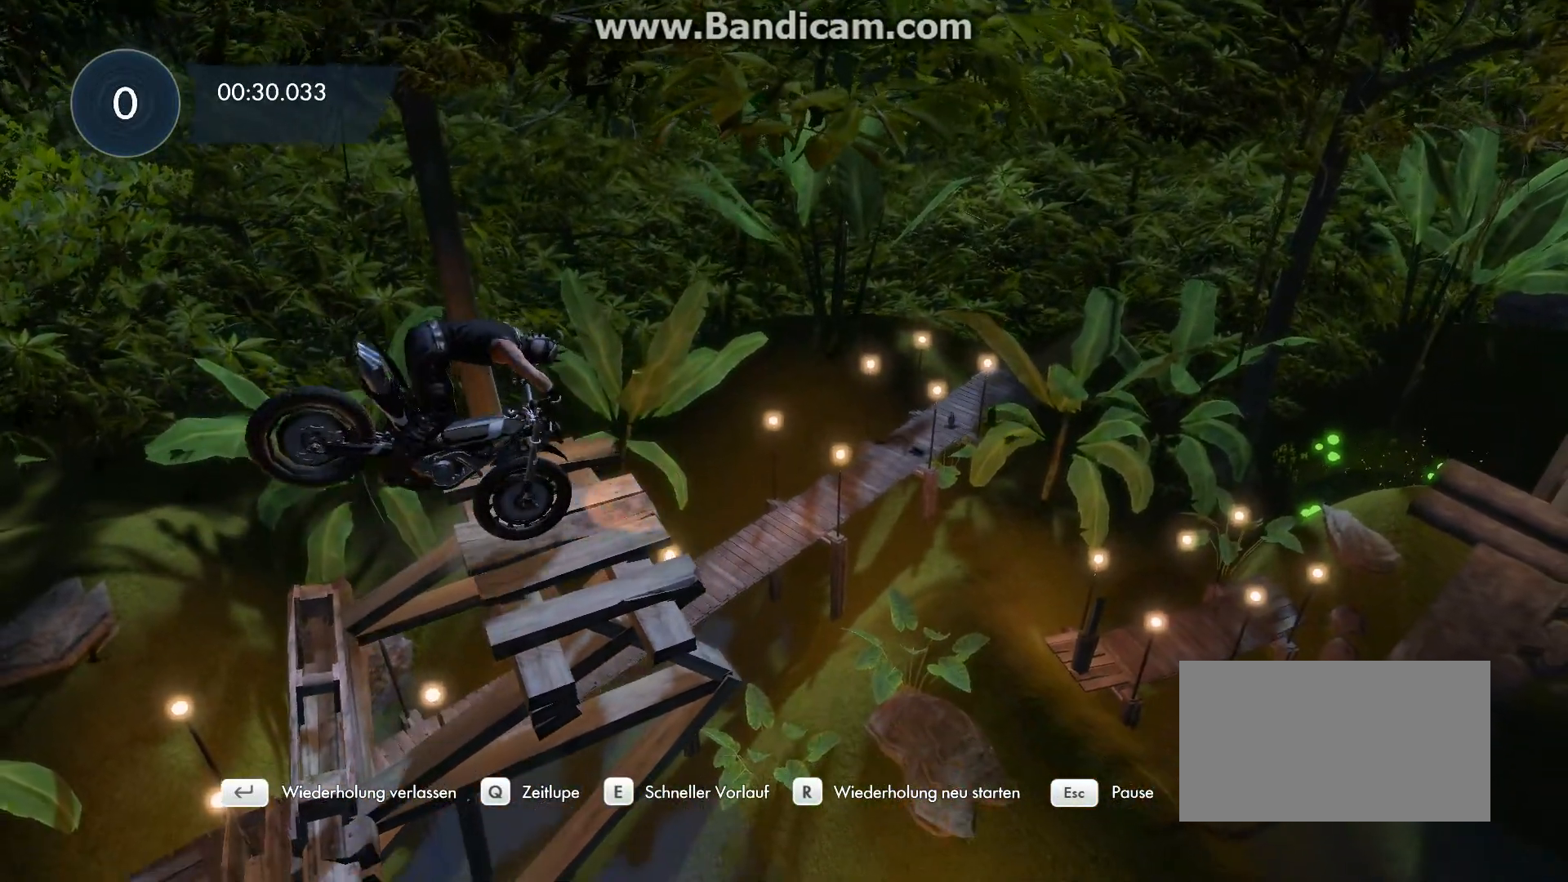
{"keys": ["up"], "events": [[33, "left", "up"], [100, "up", "down"], [233, "right", "down"], [333, "right", "up"]]}
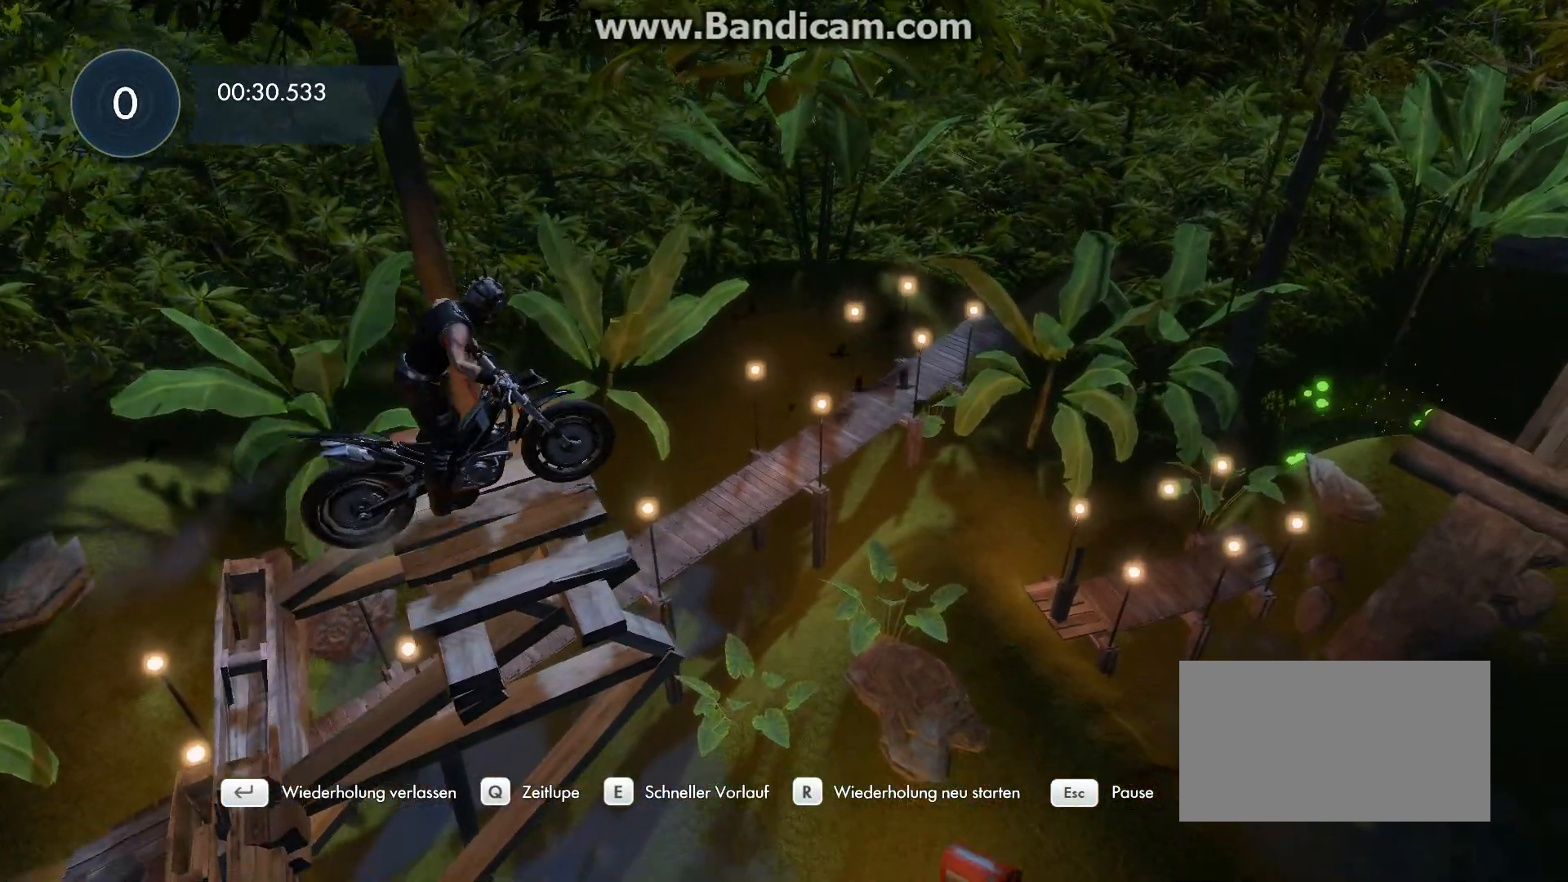
{"keys": ["right", "up"], "events": [[100, "right", "down"]]}
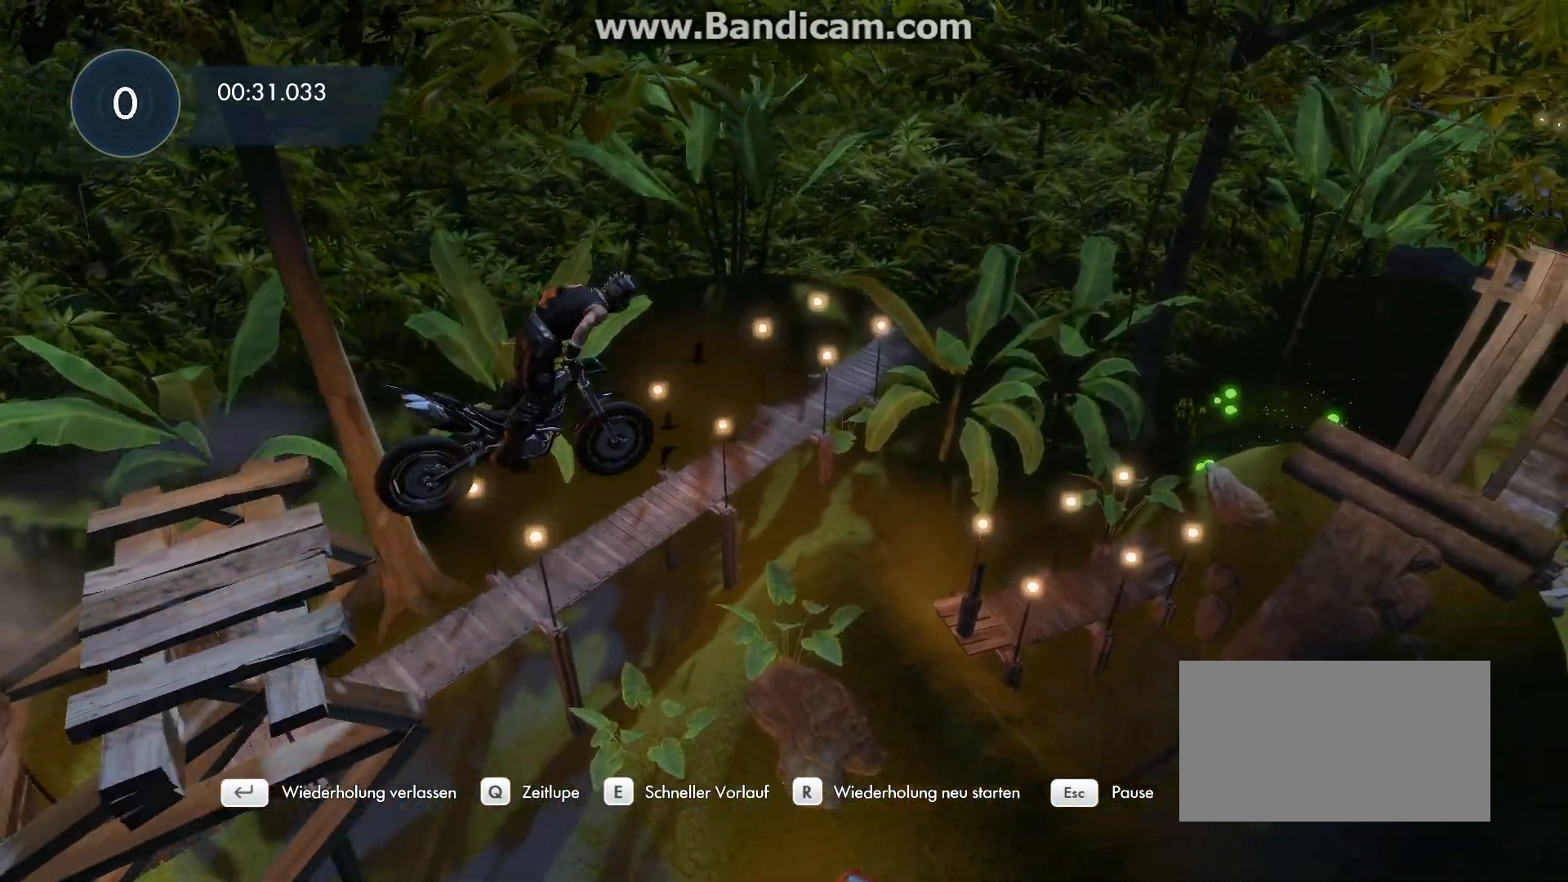
{"keys": [], "events": [[133, "up", "up"], [167, "right", "up"], [233, "left", "down"], [467, "left", "up"]]}
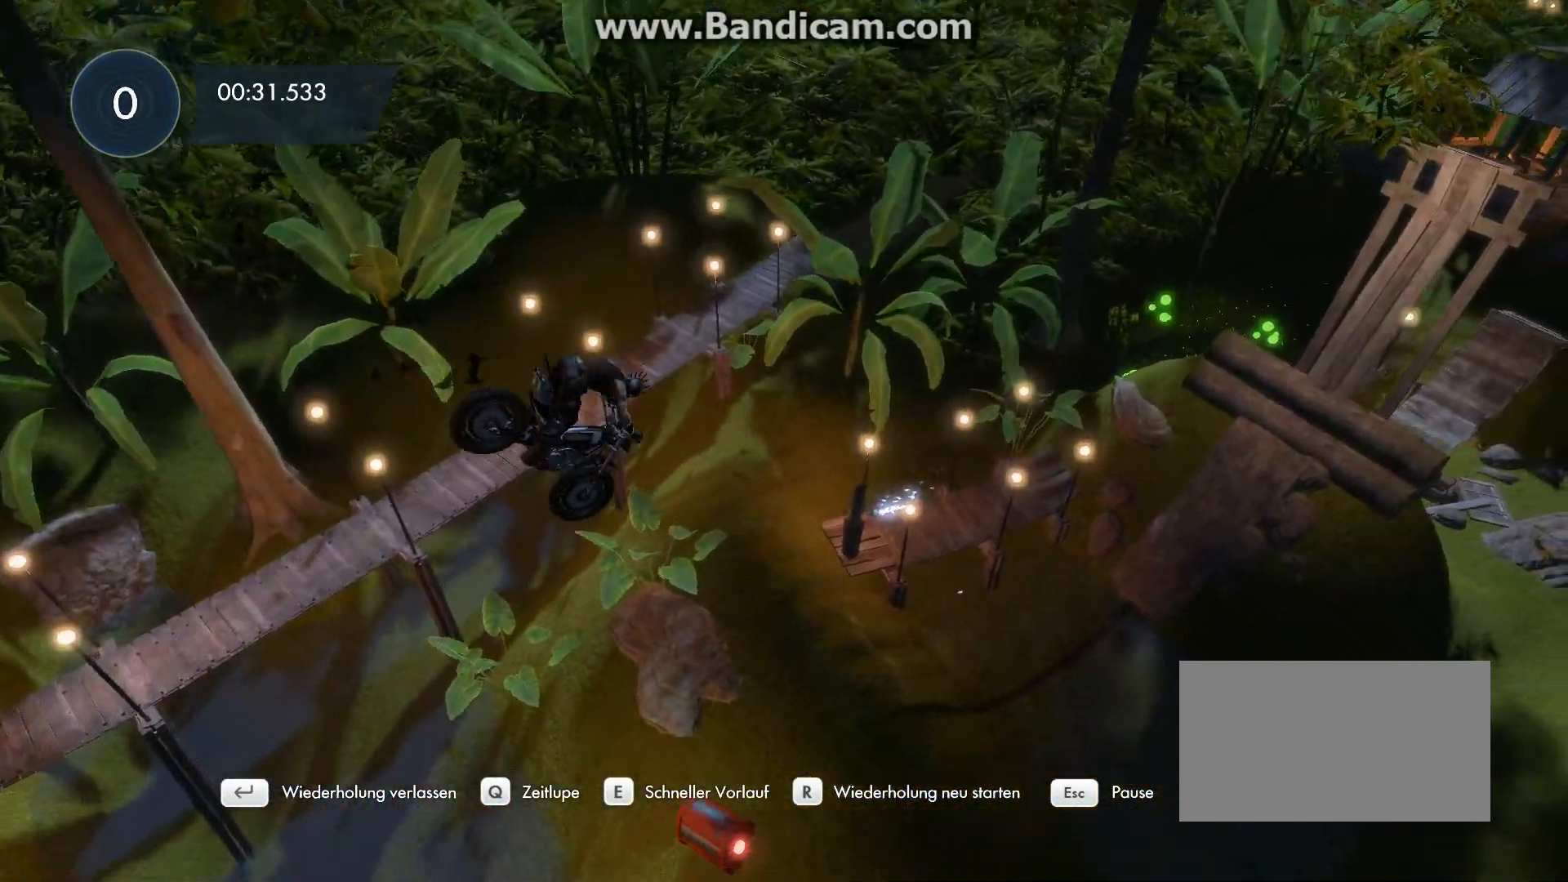
{"keys": [], "events": [[300, "left", "down"], [400, "left", "up"]]}
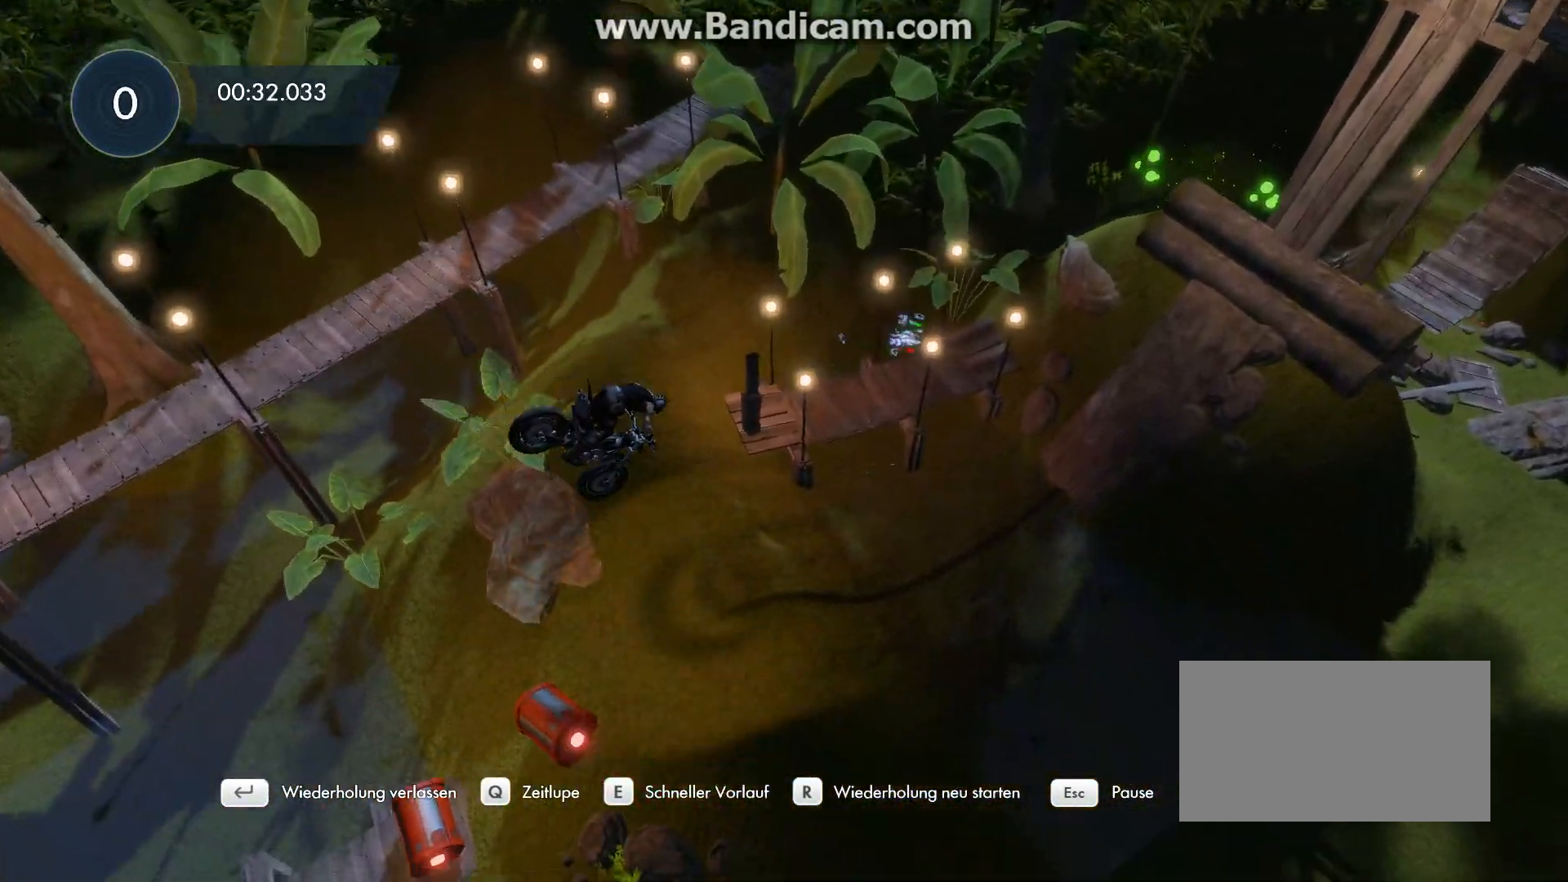
{"keys": ["left", "up"], "events": [[167, "left", "down"], [200, "left", "up"], [333, "up", "down"], [500, "left", "down"]]}
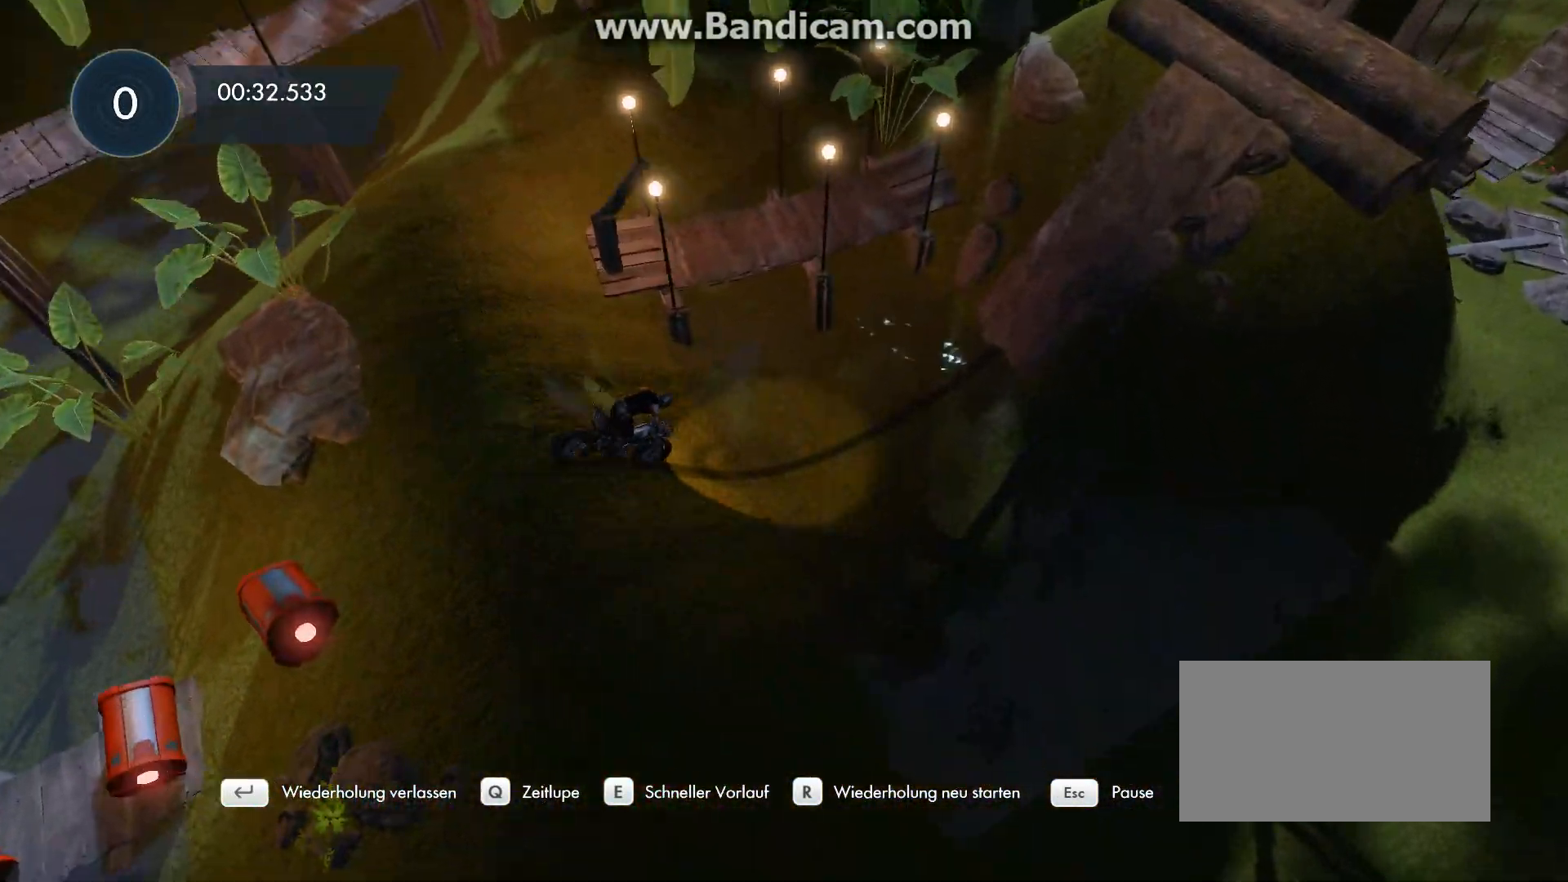
{"keys": ["right", "up"], "events": [[467, "left", "up"], [467, "right", "down"]]}
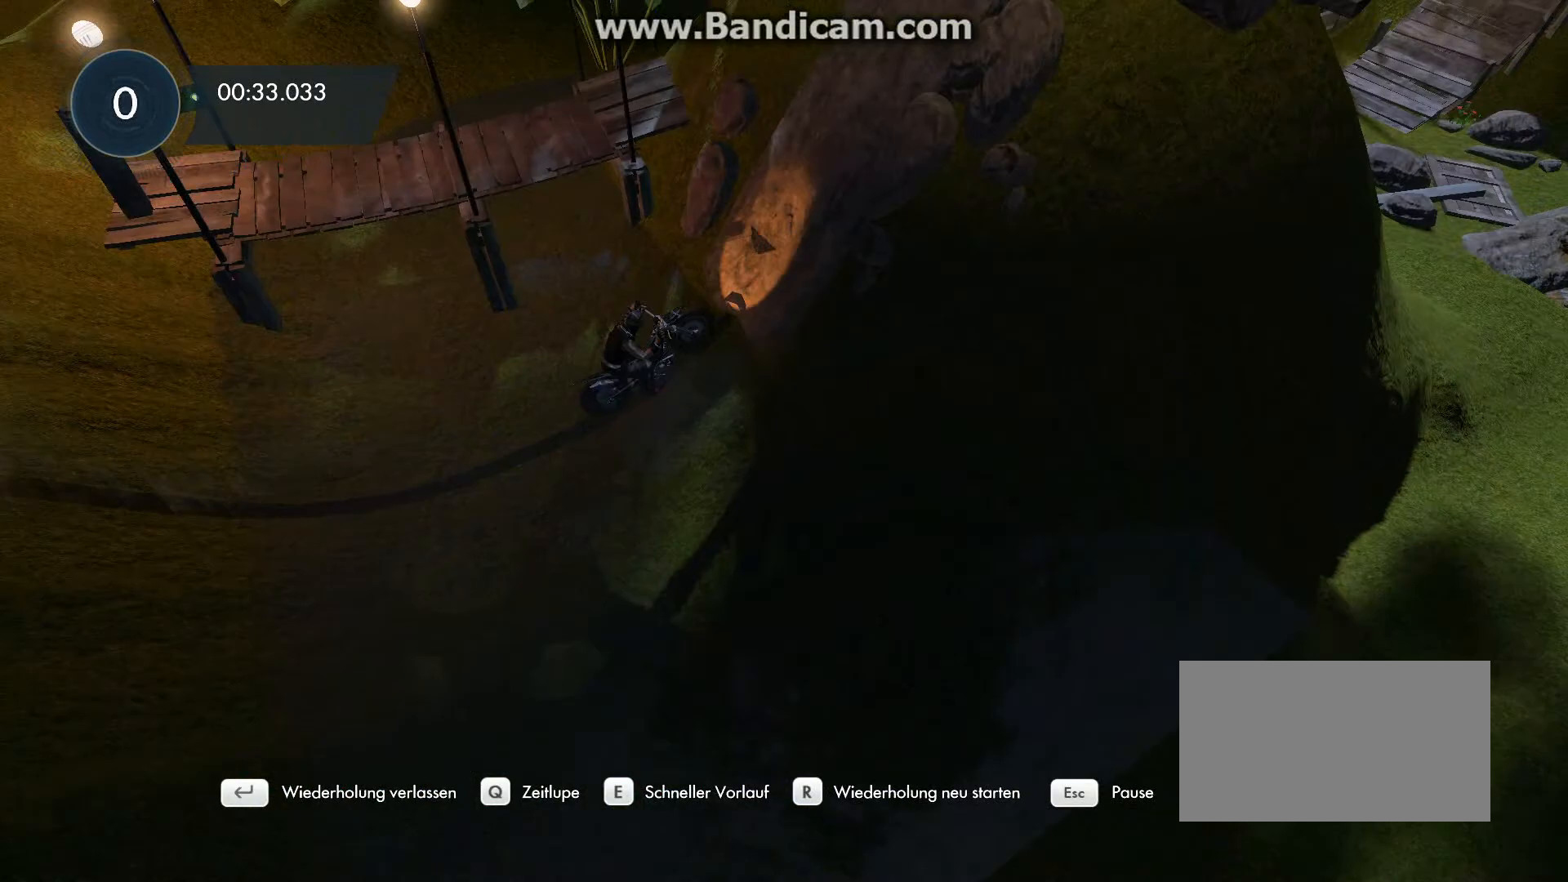
{"keys": ["left", "up"], "events": [[33, "right", "up"], [67, "left", "down"], [400, "left", "up"], [400, "right", "down"], [467, "left", "down"], [467, "right", "up"]]}
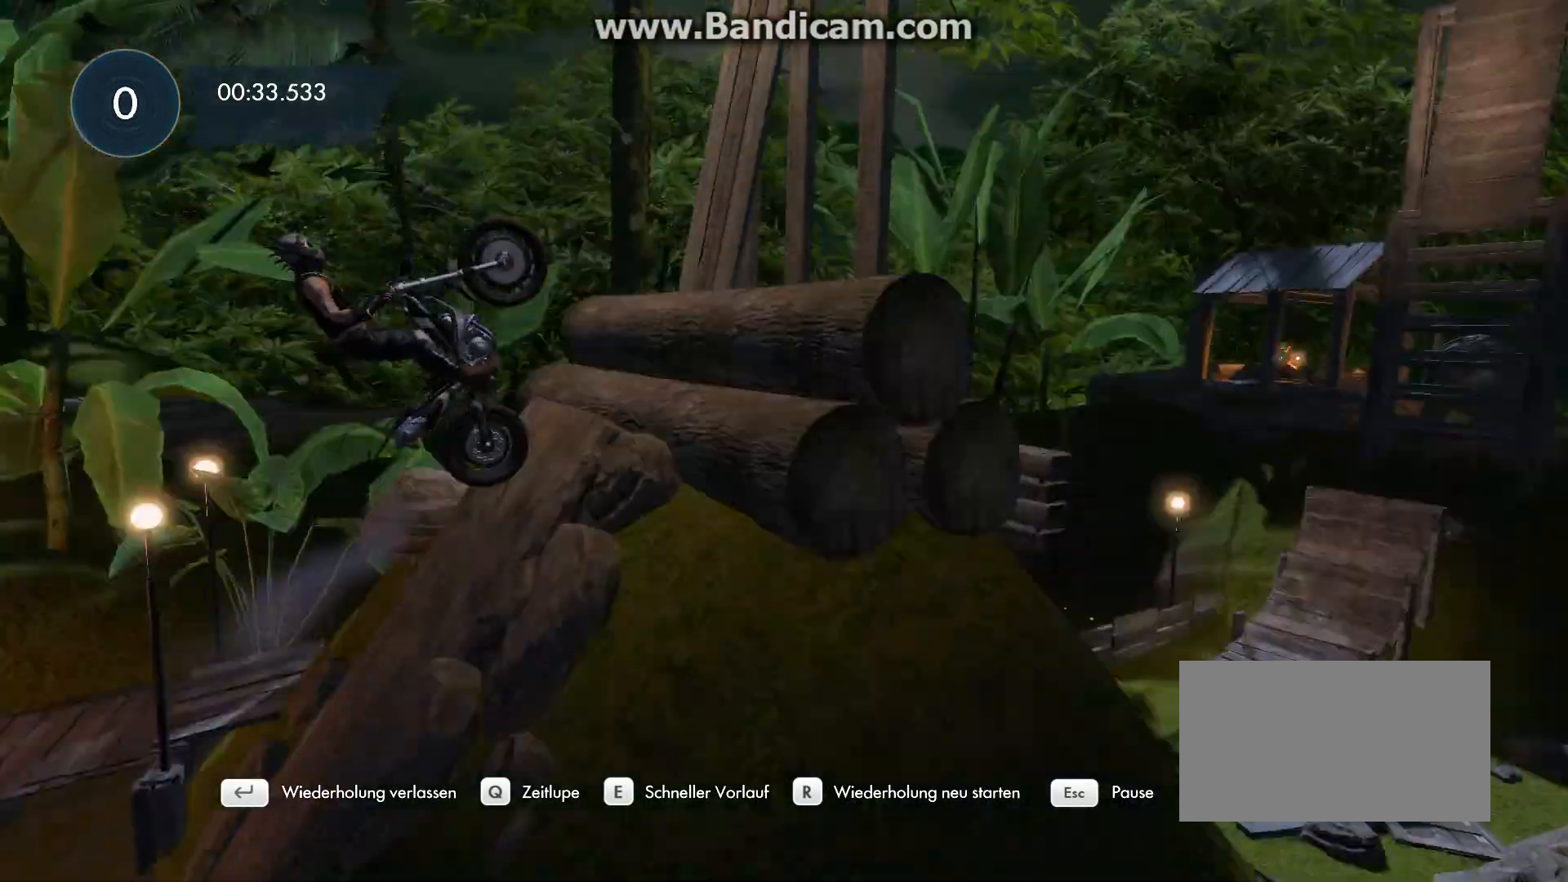
{"keys": ["right"], "events": [[33, "up", "up"], [200, "left", "up"], [233, "right", "down"]]}
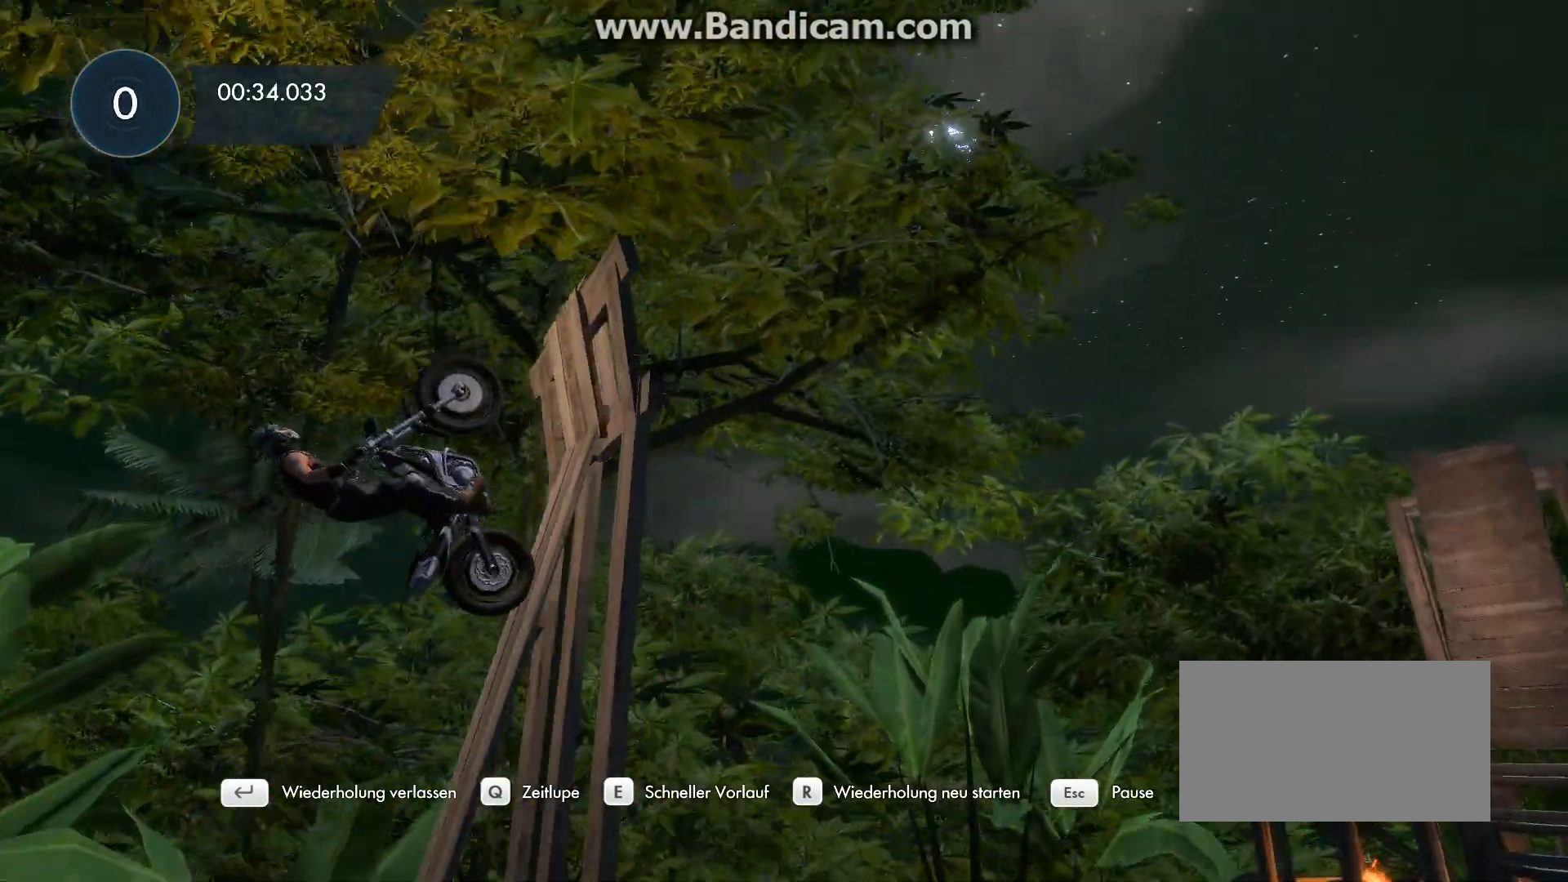
{"keys": ["down", "right"], "events": [[400, "down", "down"]]}
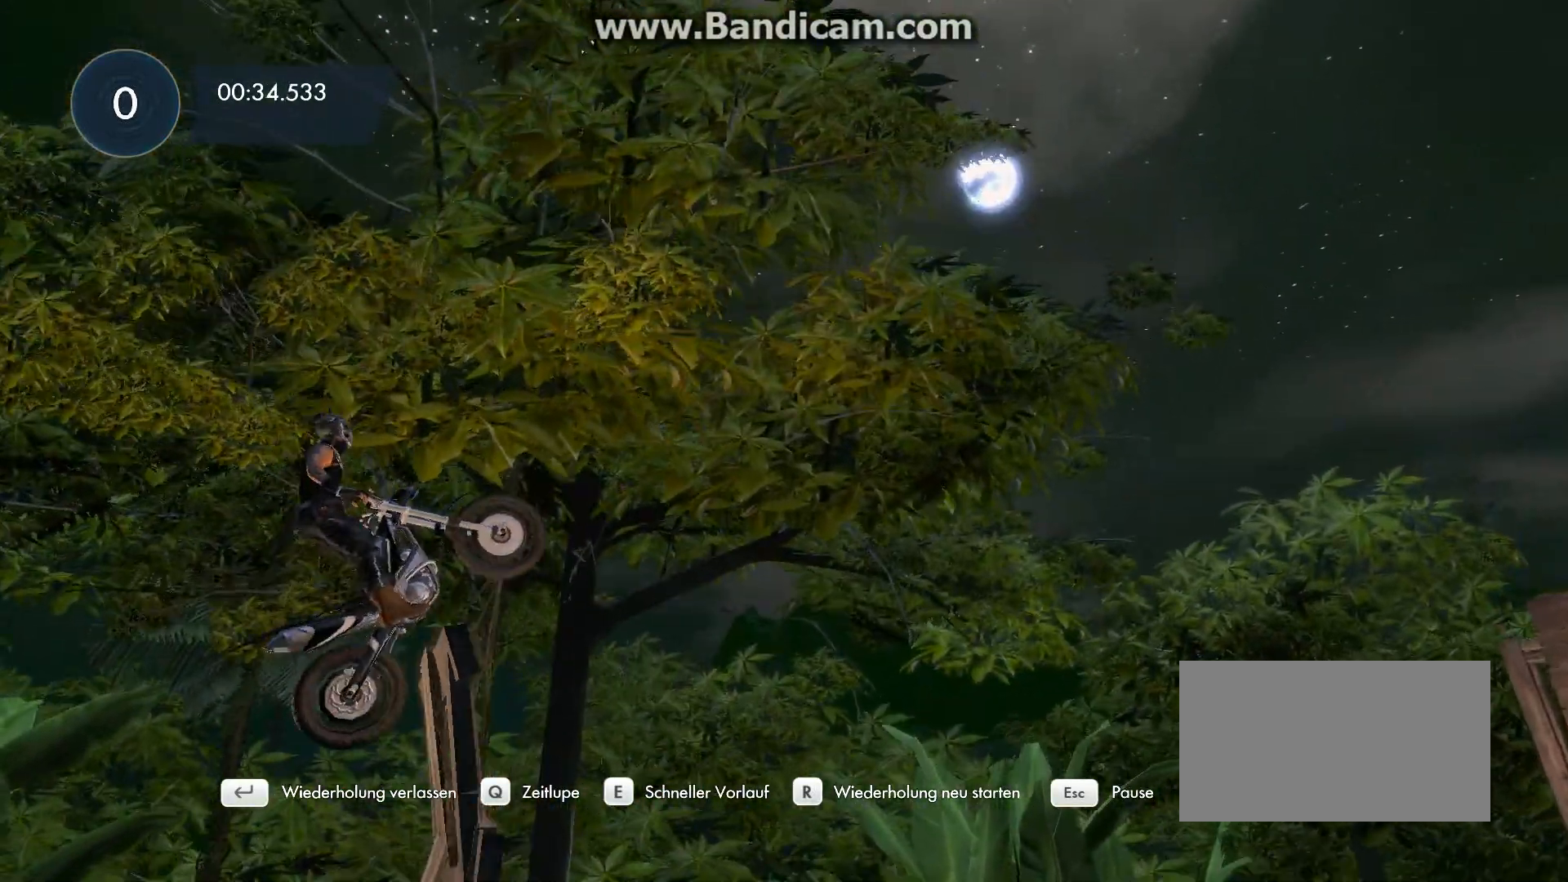
{"keys": ["down"], "events": [[167, "right", "up"]]}
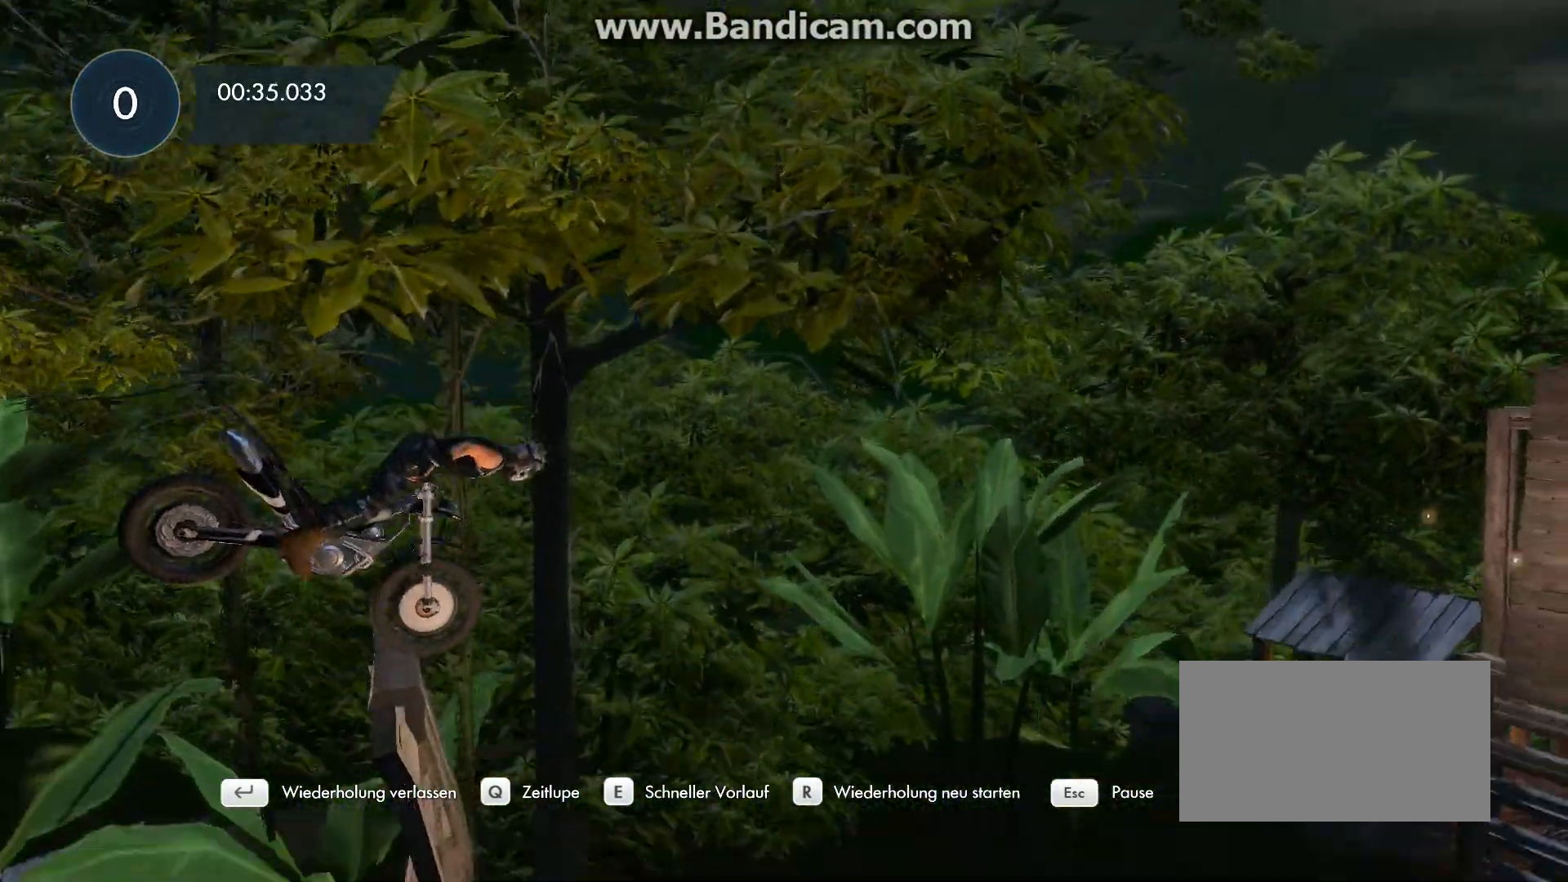
{"keys": [], "events": [[100, "down", "up"], [100, "left", "down"], [200, "left", "up"]]}
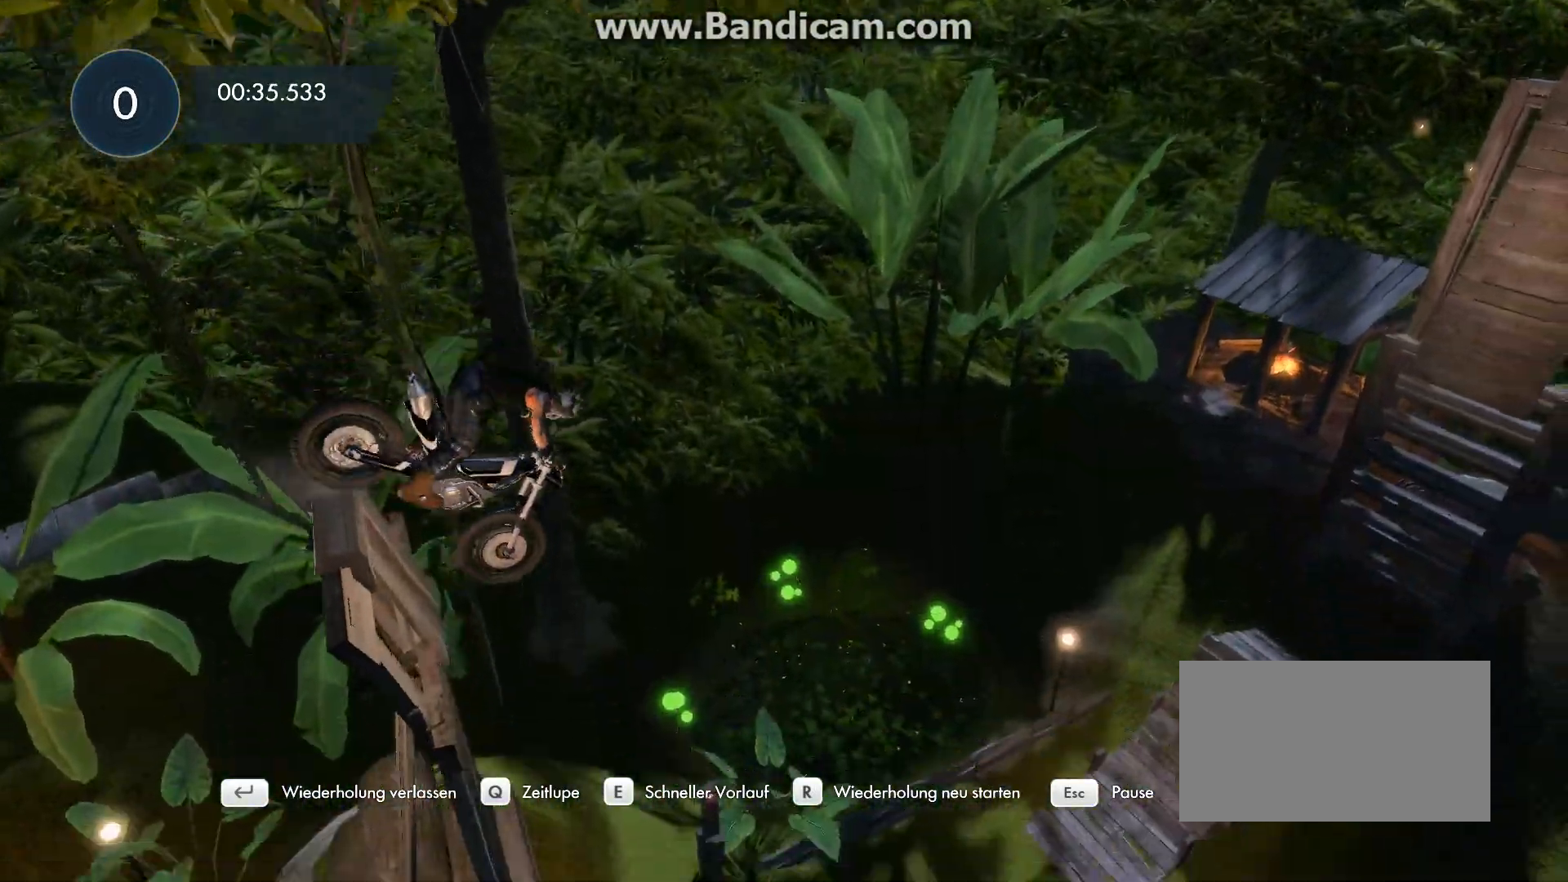
{"keys": ["left"], "events": [[400, "left", "down"]]}
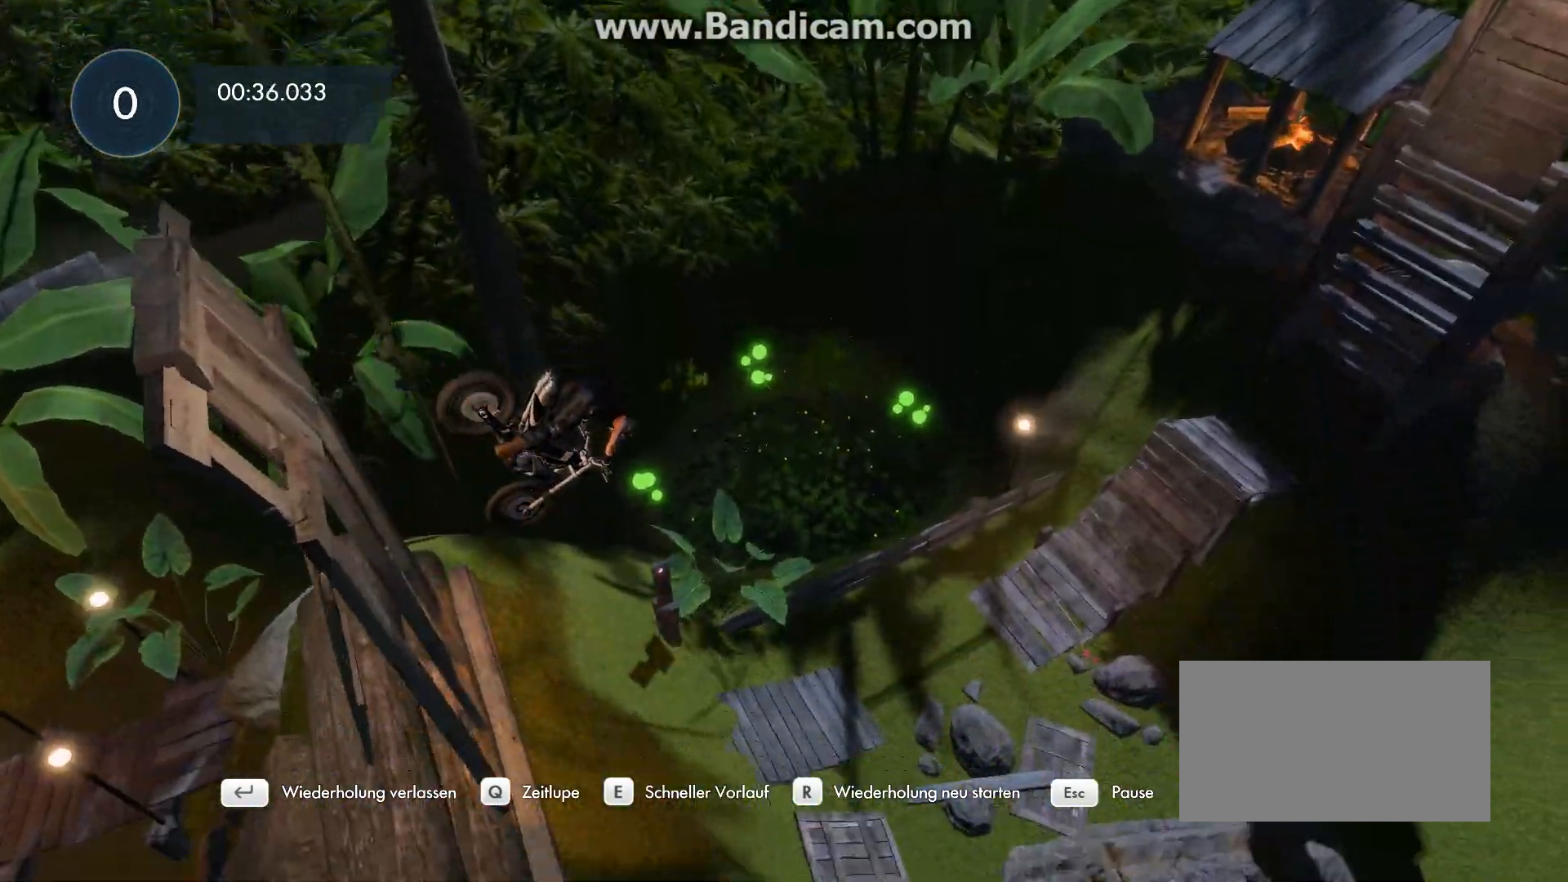
{"keys": ["up"], "events": [[267, "left", "up"], [267, "up", "down"]]}
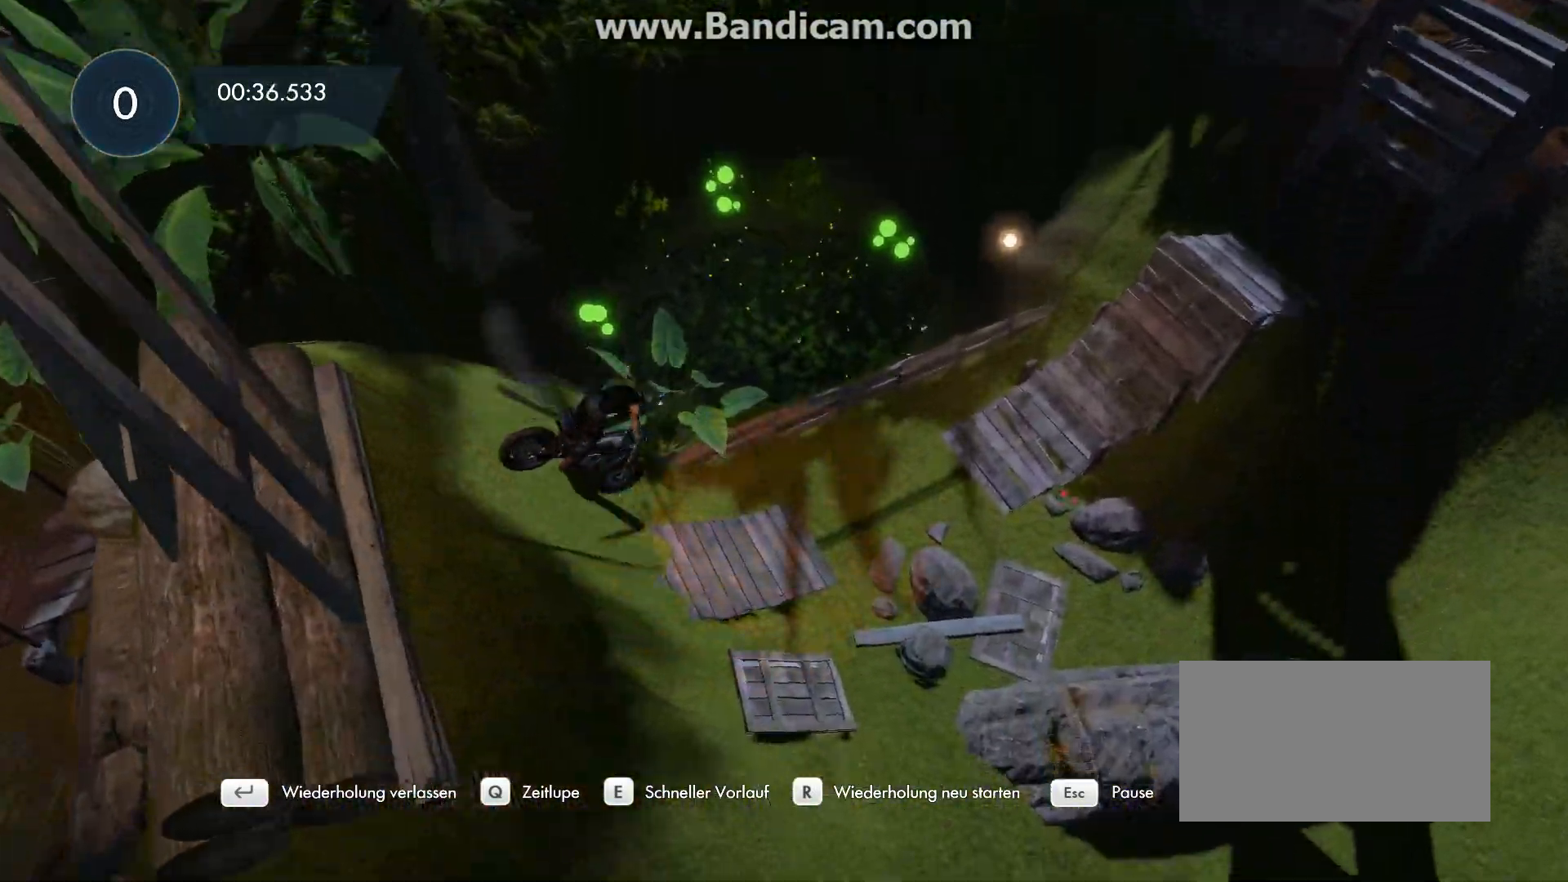
{"keys": ["left", "up"], "events": [[300, "left", "down"]]}
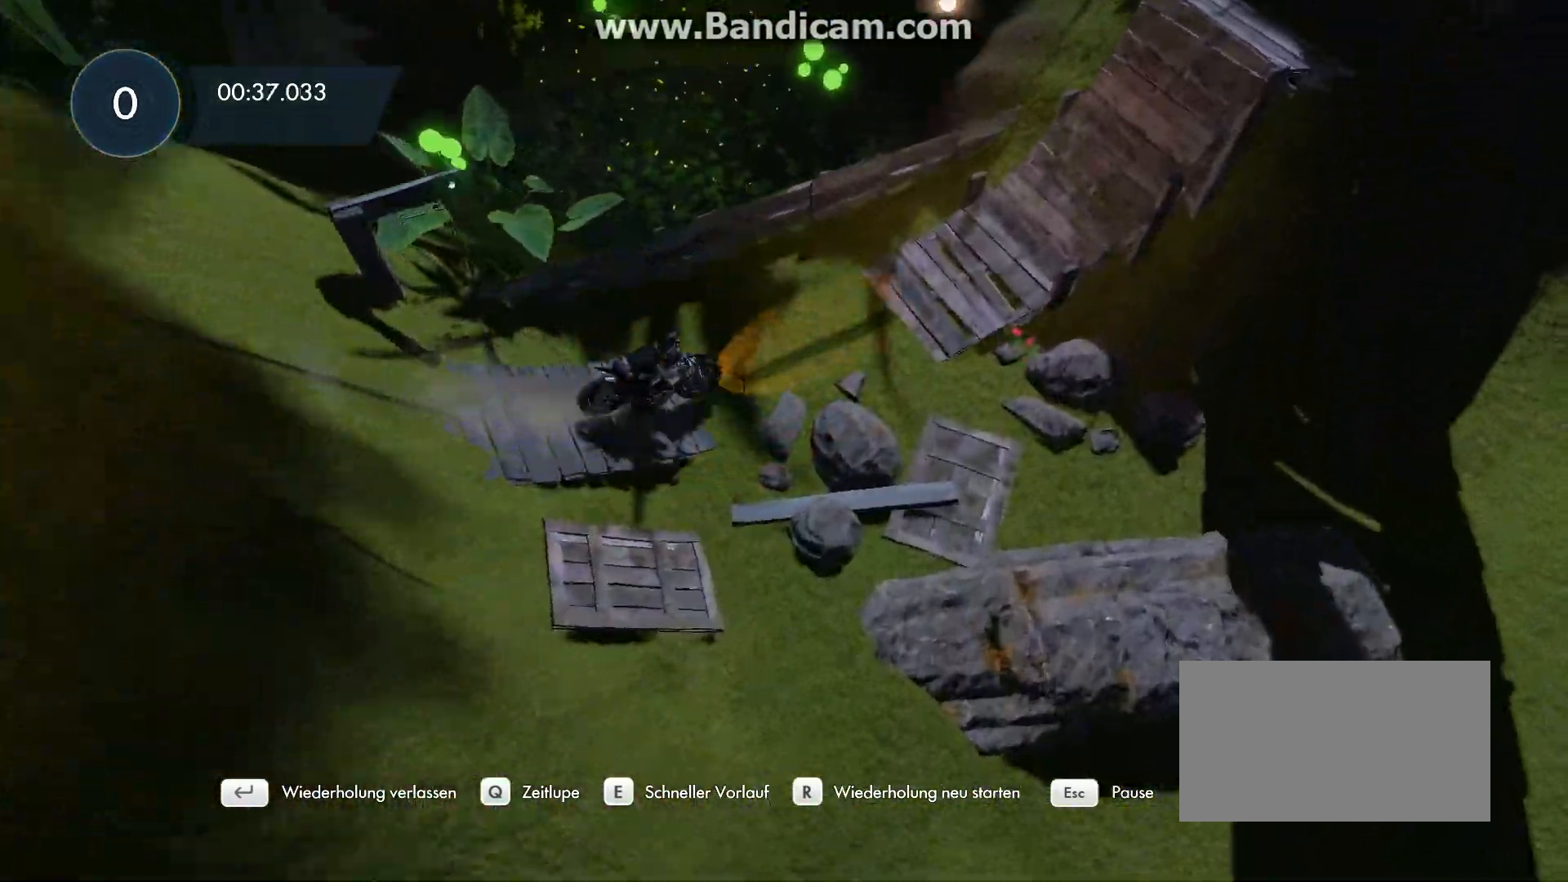
{"keys": ["left", "up"], "events": []}
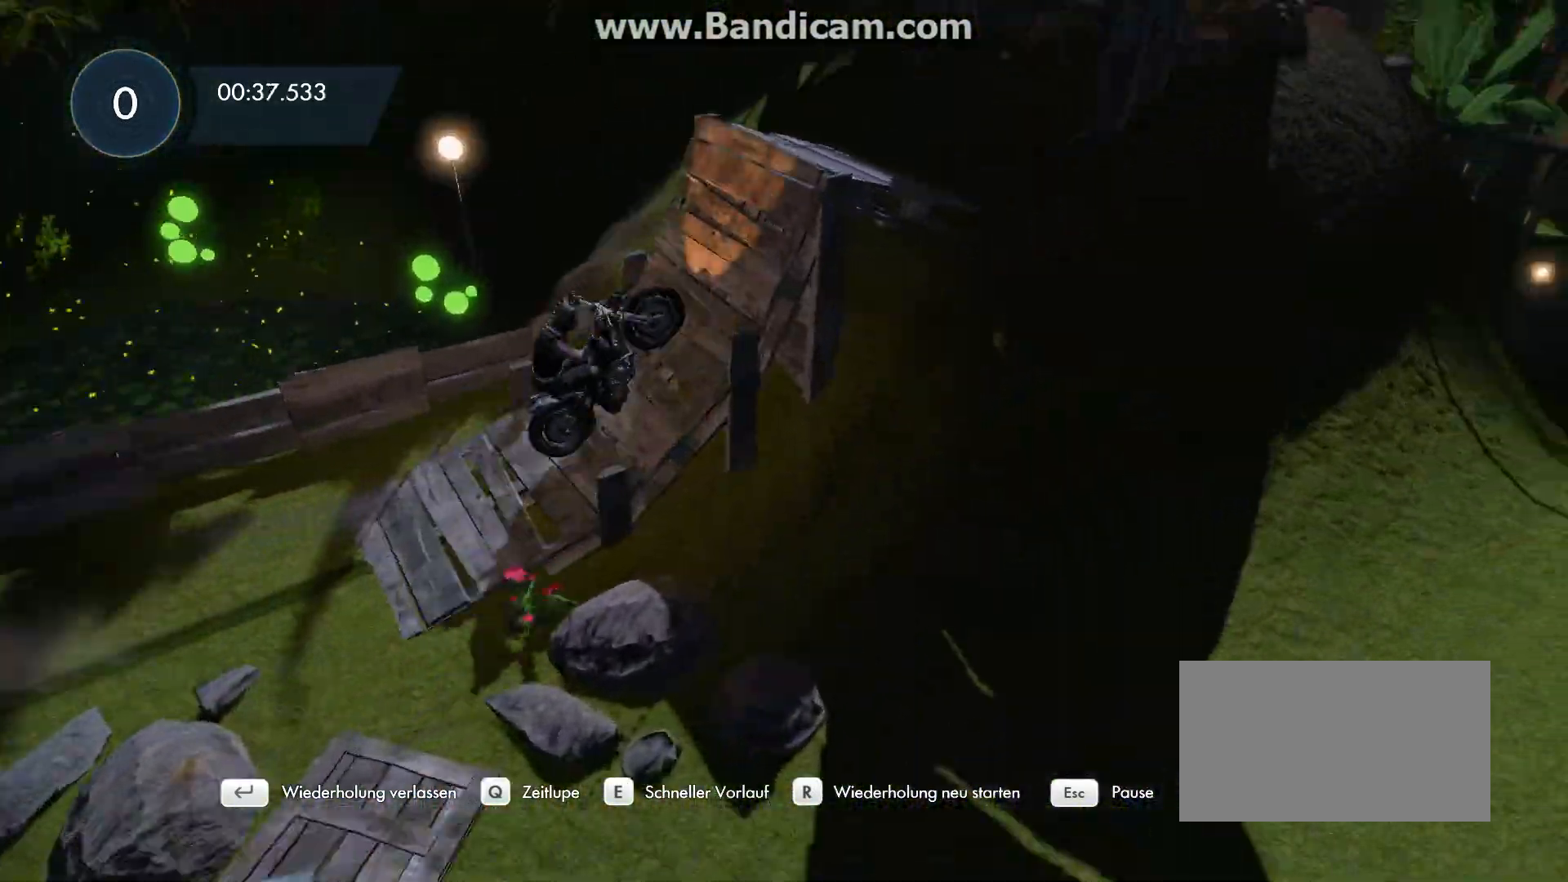
{"keys": ["left"], "events": [[33, "left", "up"], [33, "right", "down"], [200, "right", "up"], [233, "left", "down"], [367, "up", "up"]]}